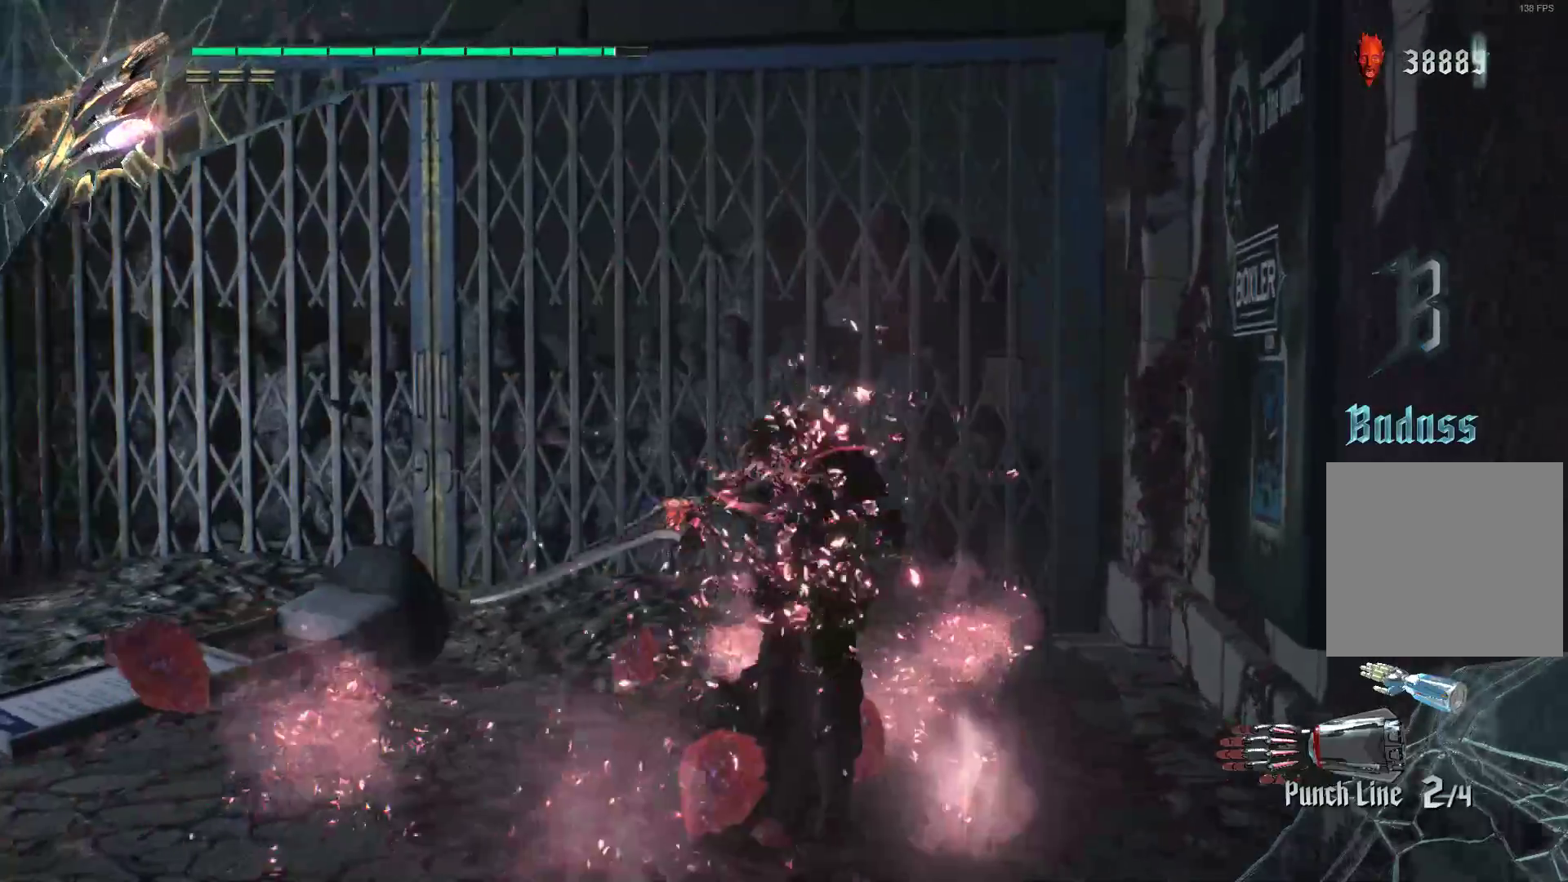
Gameplay with a controller (Xbox layout); each line is a JSON object with the inputs held at the frame after it. "events" lists button and stick changes between this image and that frame as [ms after this image, input, new state], when the widget could be followed in between. Not read: L3 R3.
{"buttons": ["R2"], "left_stick": "up-left", "right_stick": "left", "events": [[34, "left_stick", "left"], [448, "left_stick", "up-left"]]}
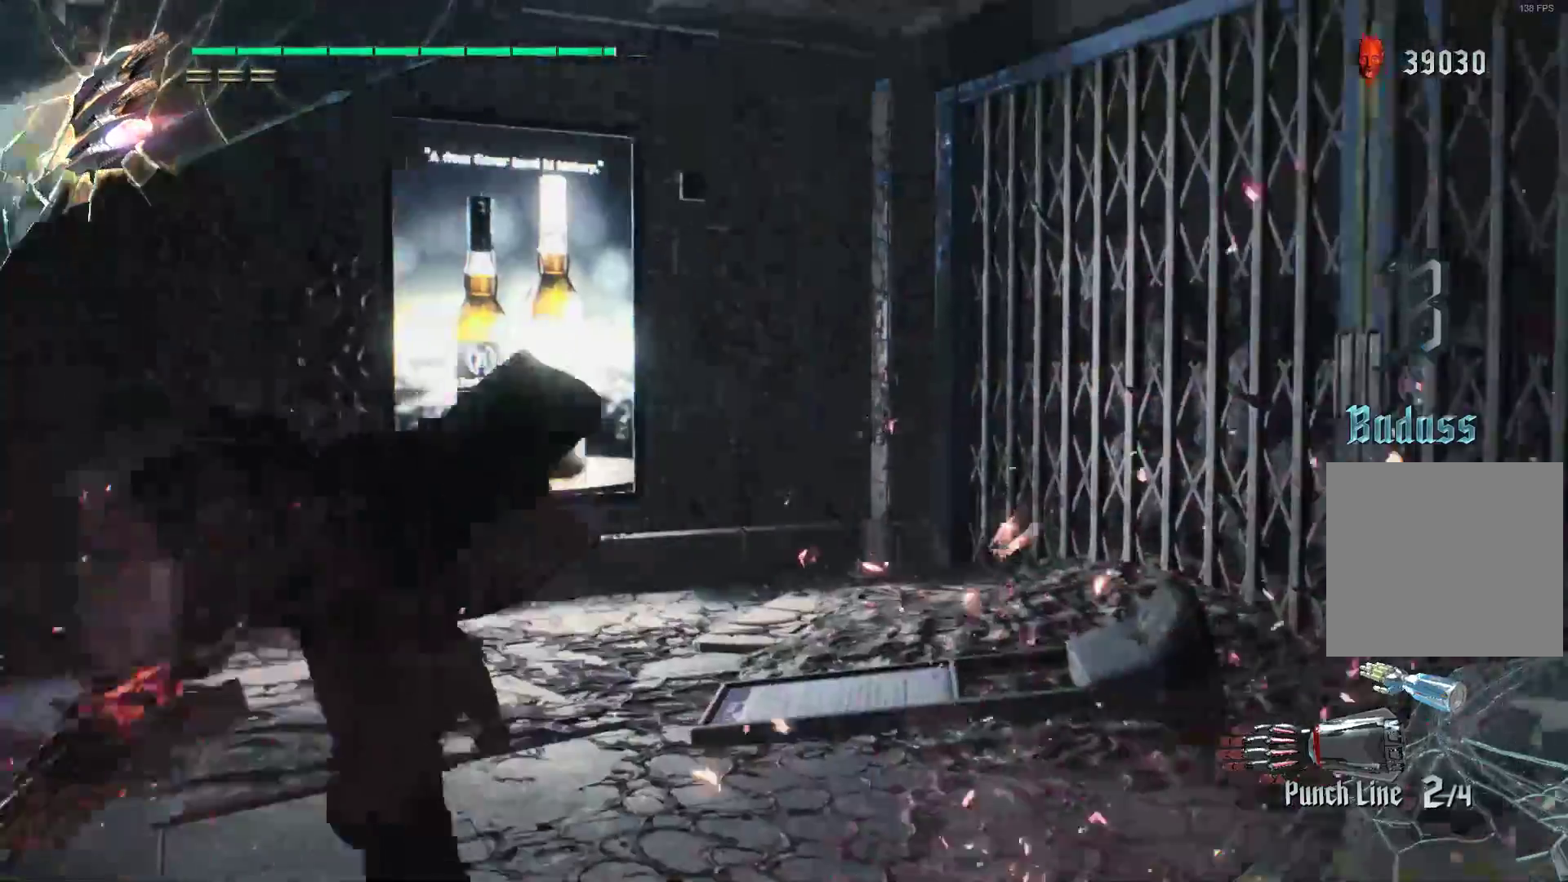
{"buttons": ["R2"], "left_stick": "up-left", "right_stick": "left", "events": []}
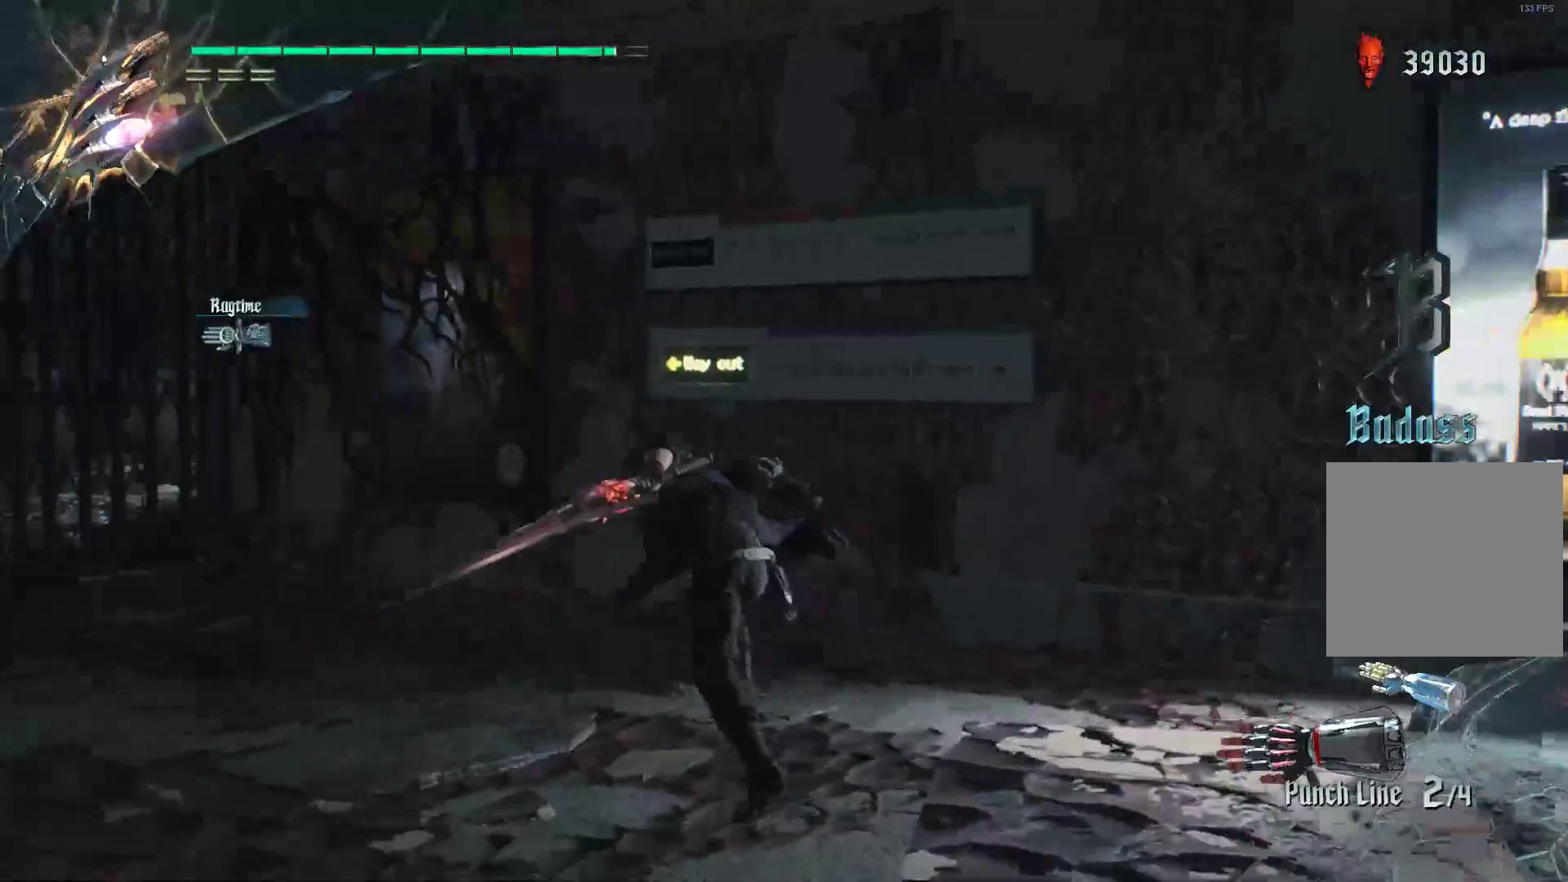
{"buttons": ["R2"], "left_stick": "up-left", "right_stick": "center", "events": [[362, "right_stick", "center"]]}
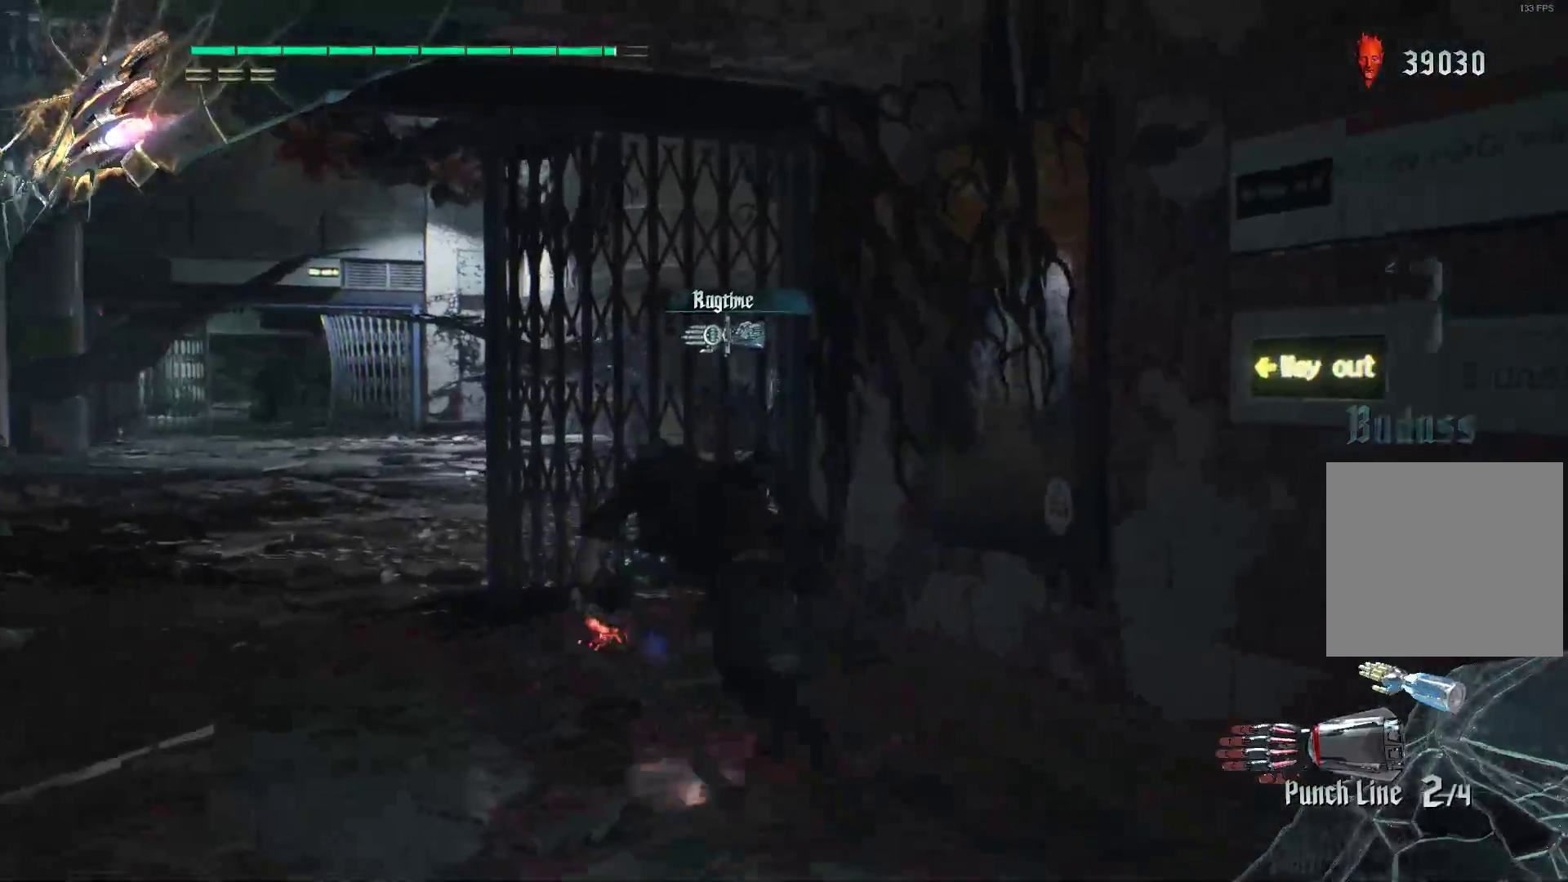
{"buttons": ["R2"], "left_stick": "left", "right_stick": "center", "events": [[155, "left_stick", "up"], [345, "left_stick", "up-left"], [466, "left_stick", "left"]]}
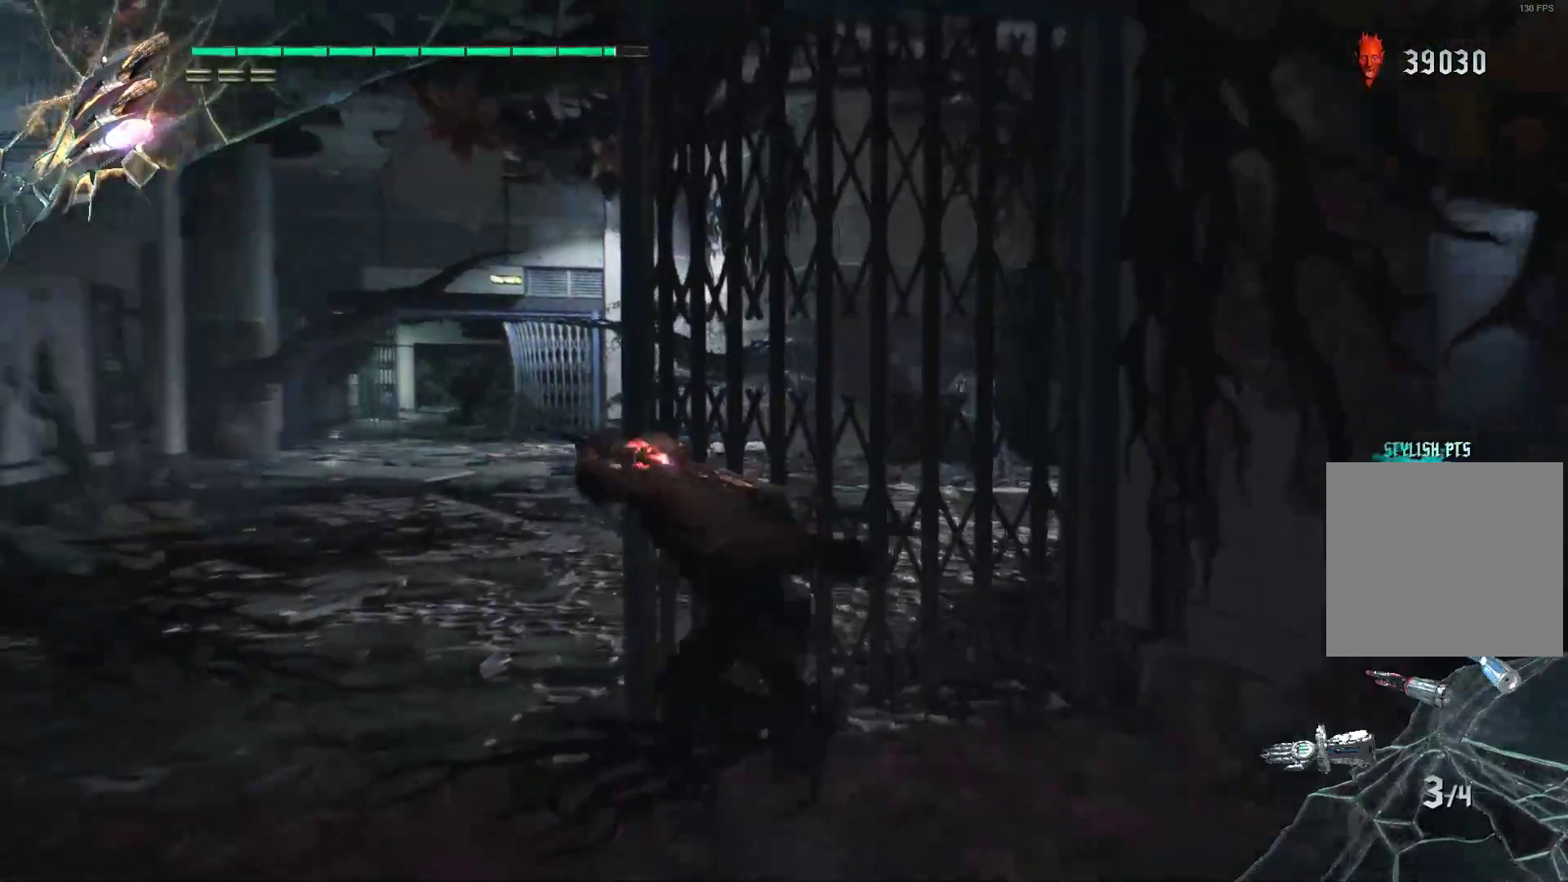
{"buttons": ["R2"], "left_stick": "up", "right_stick": "center", "events": [[103, "left_stick", "up-left"], [362, "left_stick", "up"]]}
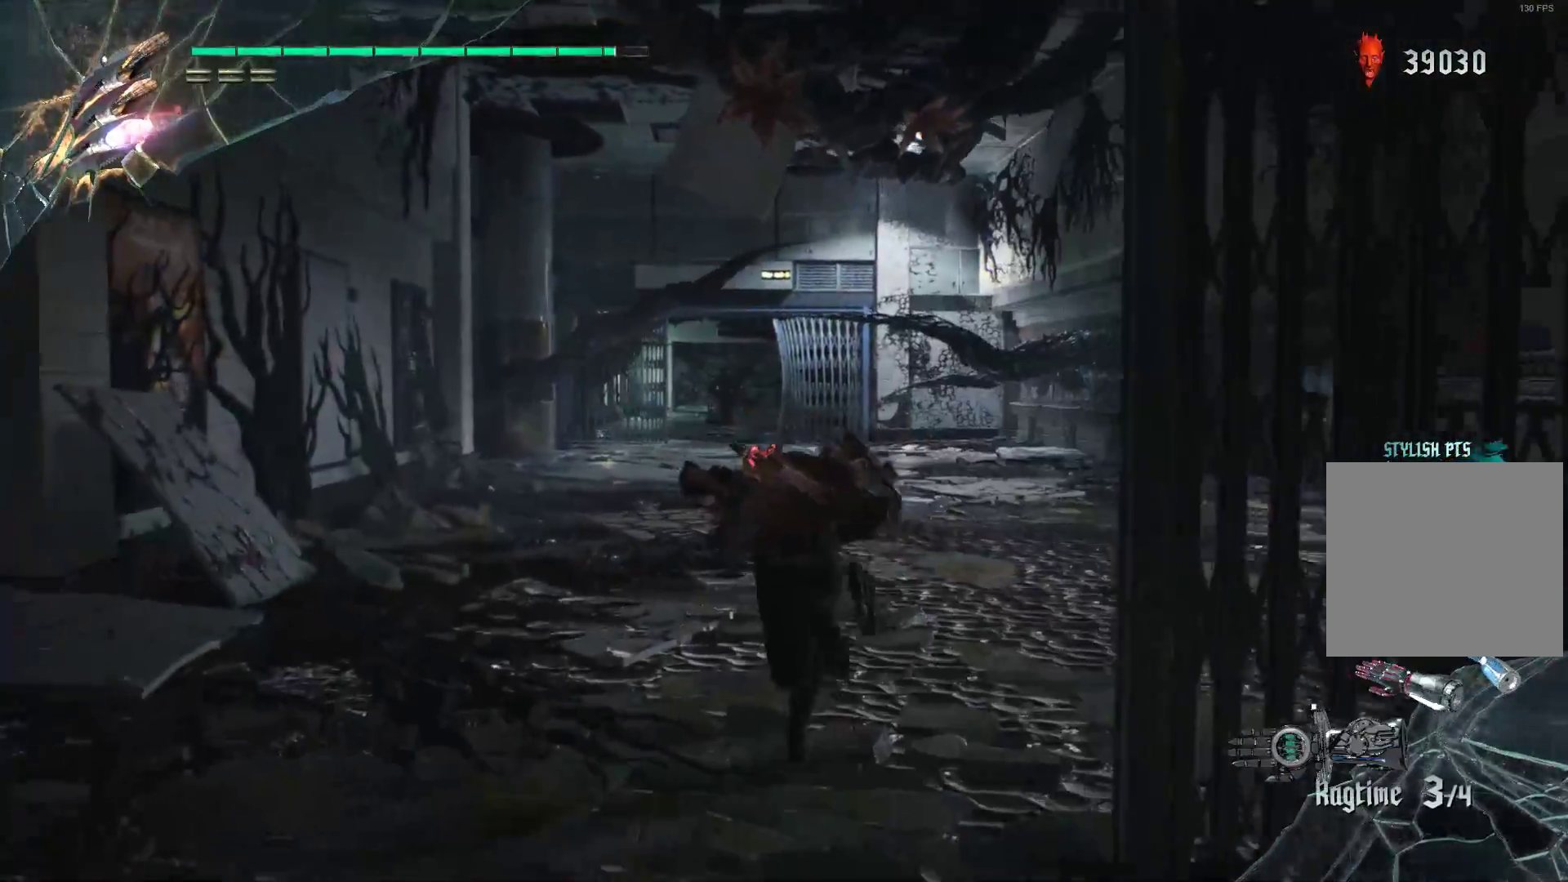
{"buttons": ["R2"], "left_stick": "up", "right_stick": "center", "events": []}
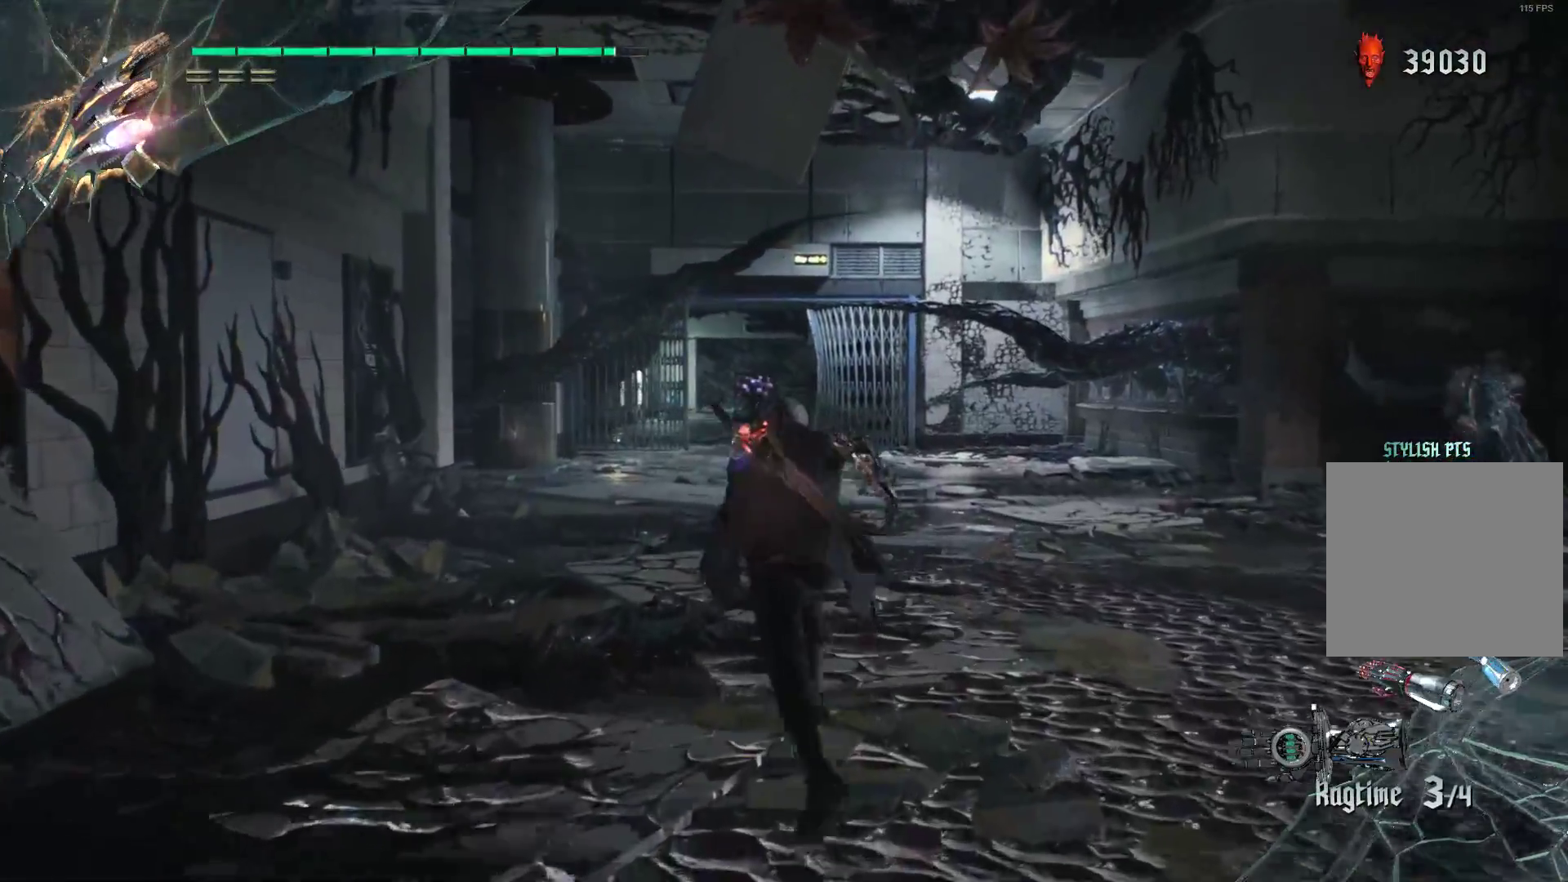
{"buttons": ["R2"], "left_stick": "up", "right_stick": "center", "events": []}
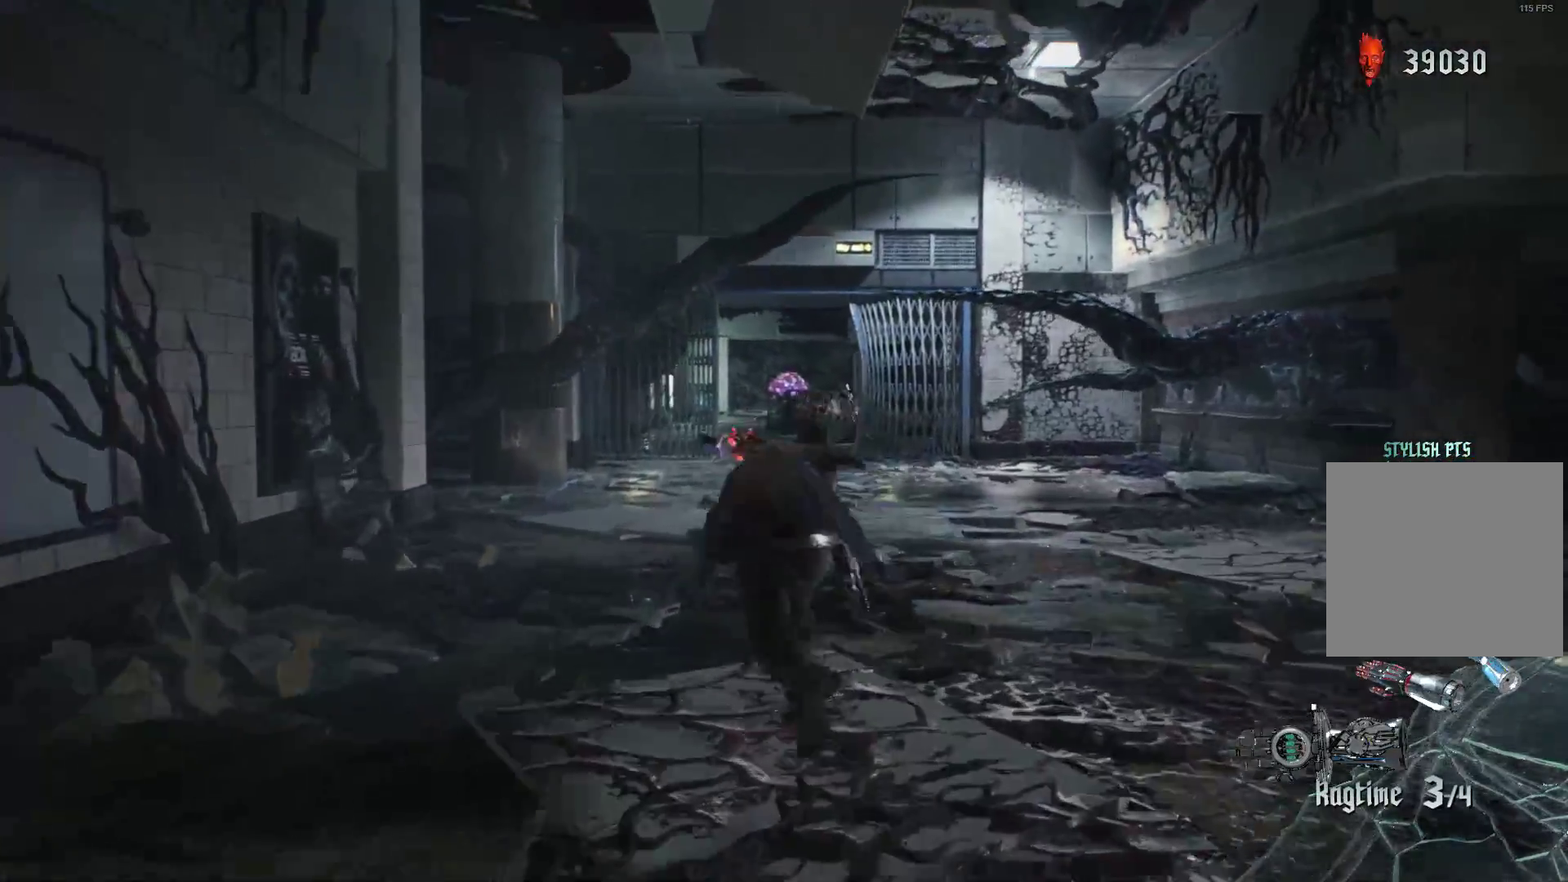
{"buttons": ["R2"], "left_stick": "up", "right_stick": "center", "events": []}
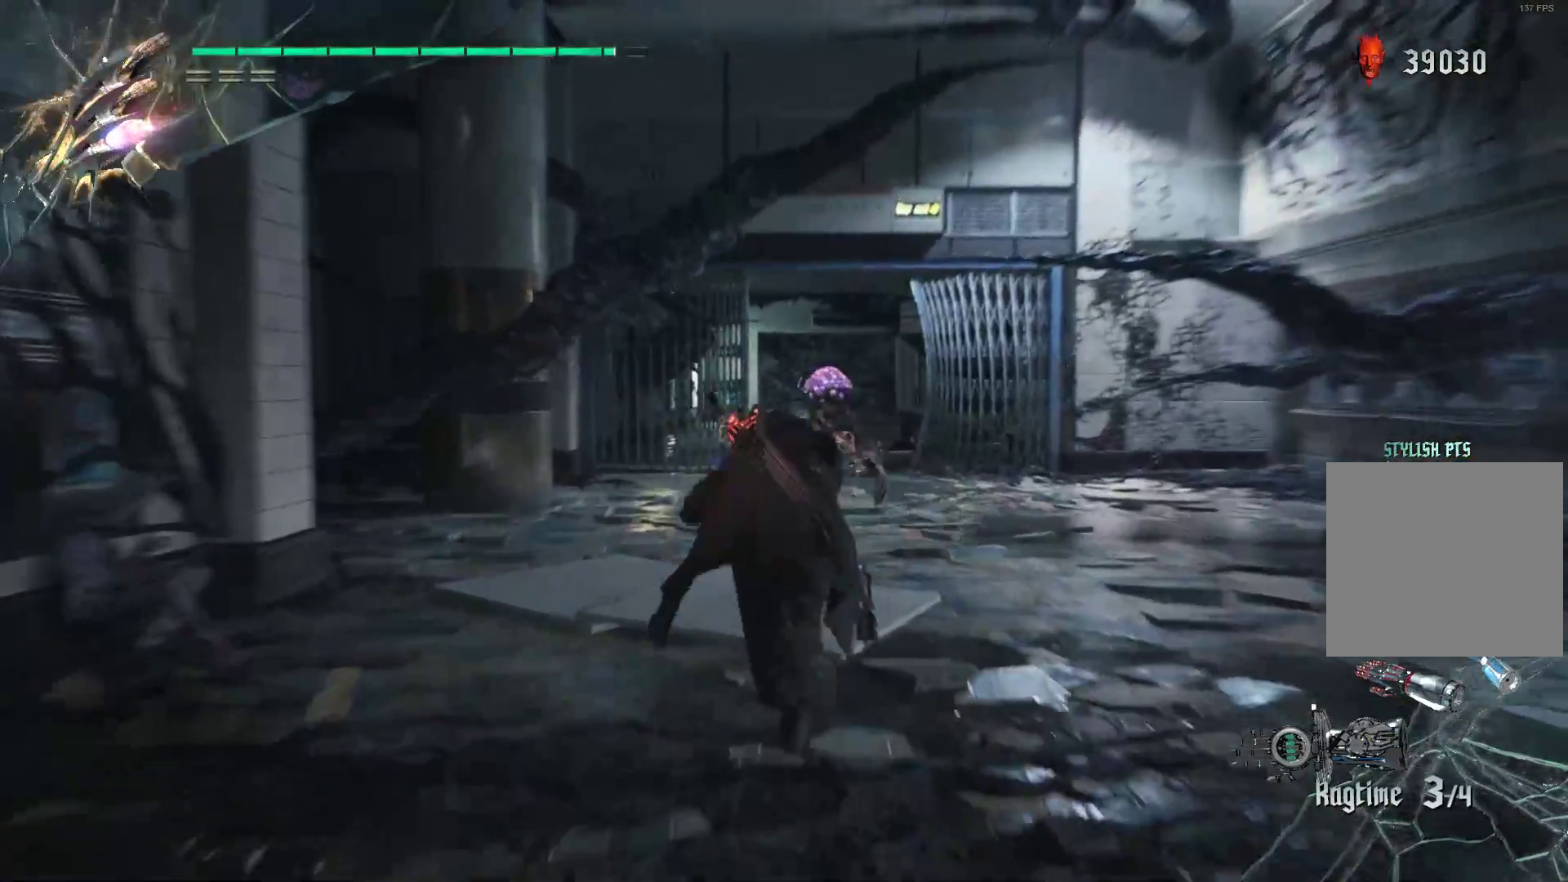
{"buttons": ["R2"], "left_stick": "up", "right_stick": "center", "events": []}
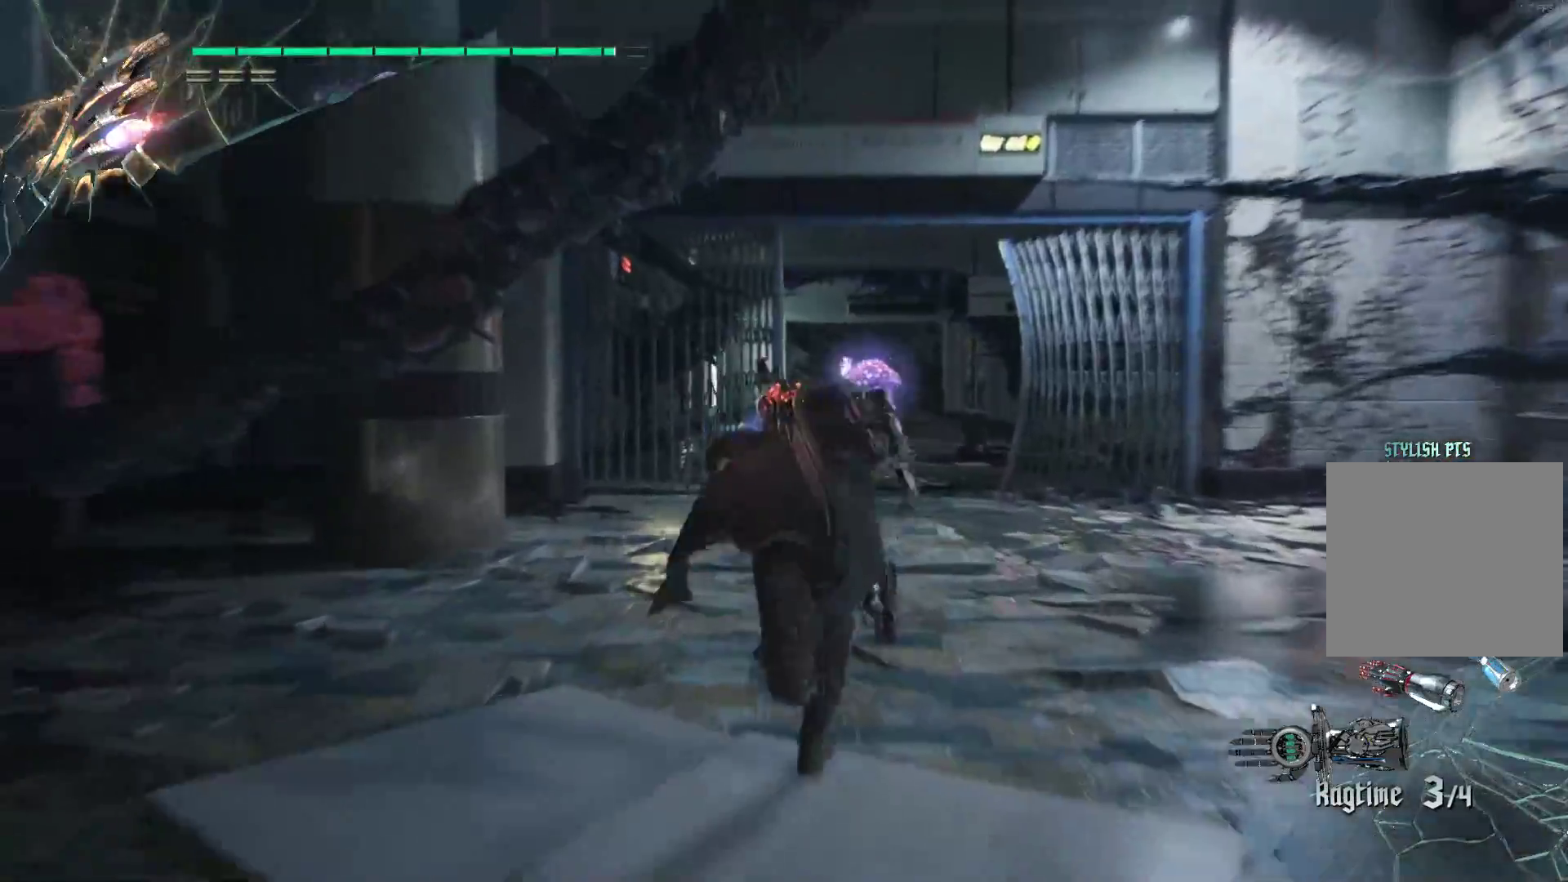
{"buttons": ["R1", "R2"], "left_stick": "up", "right_stick": "center", "events": [[362, "R1", "down"], [397, "R2", "up"], [483, "R2", "down"]]}
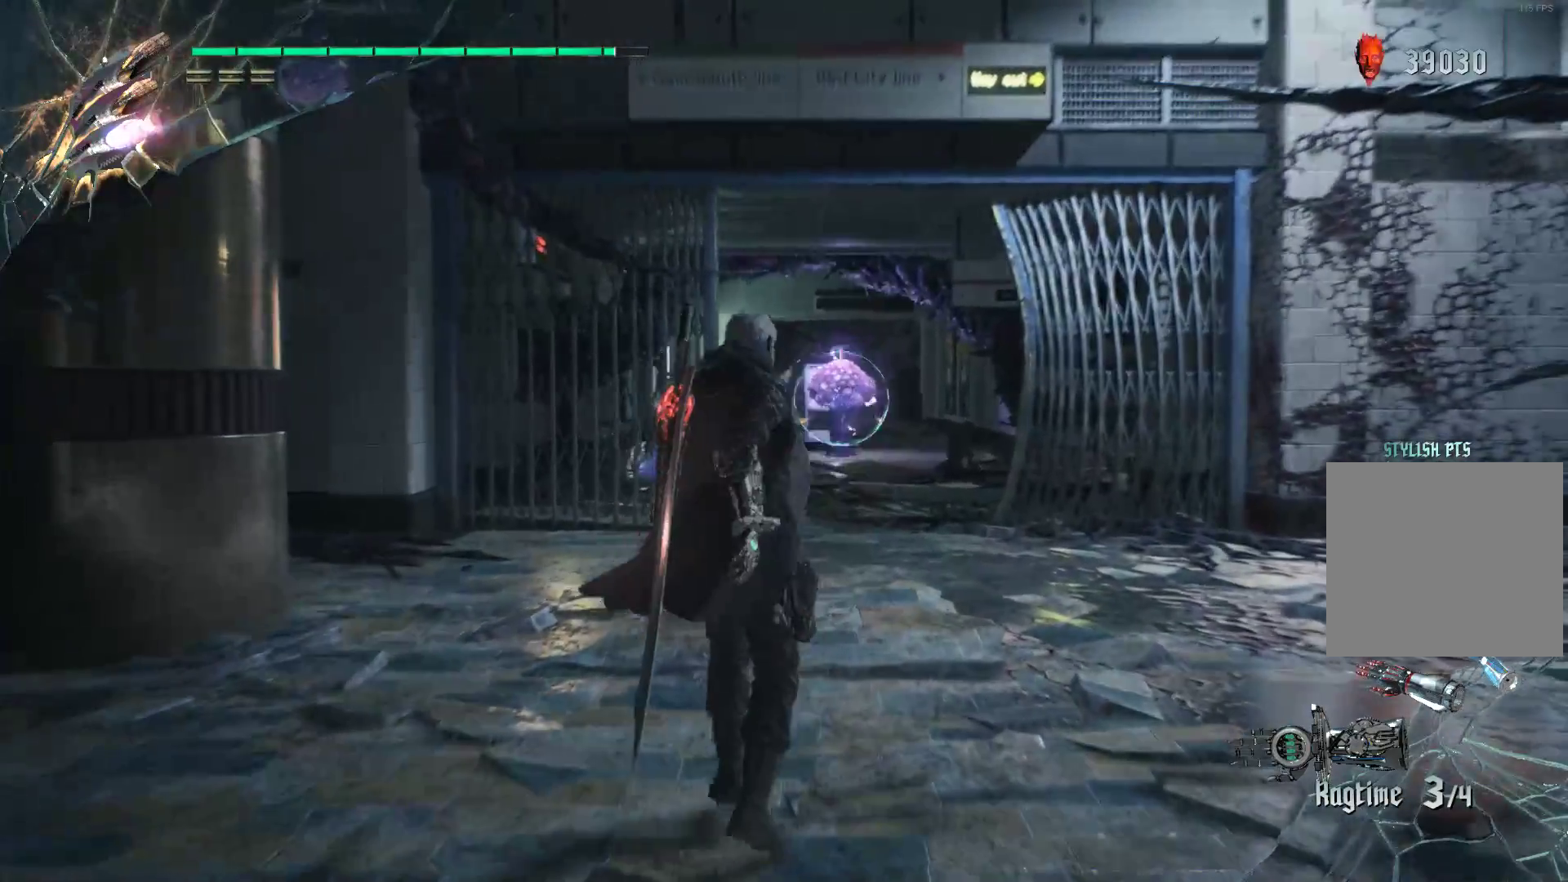
{"buttons": ["R1"], "left_stick": "center", "right_stick": "center", "events": [[69, "R2", "up"], [138, "R2", "down"], [207, "R2", "up"], [276, "R2", "down"], [379, "R2", "up"], [431, "R2", "down"], [466, "left_stick", "center"], [500, "R2", "up"]]}
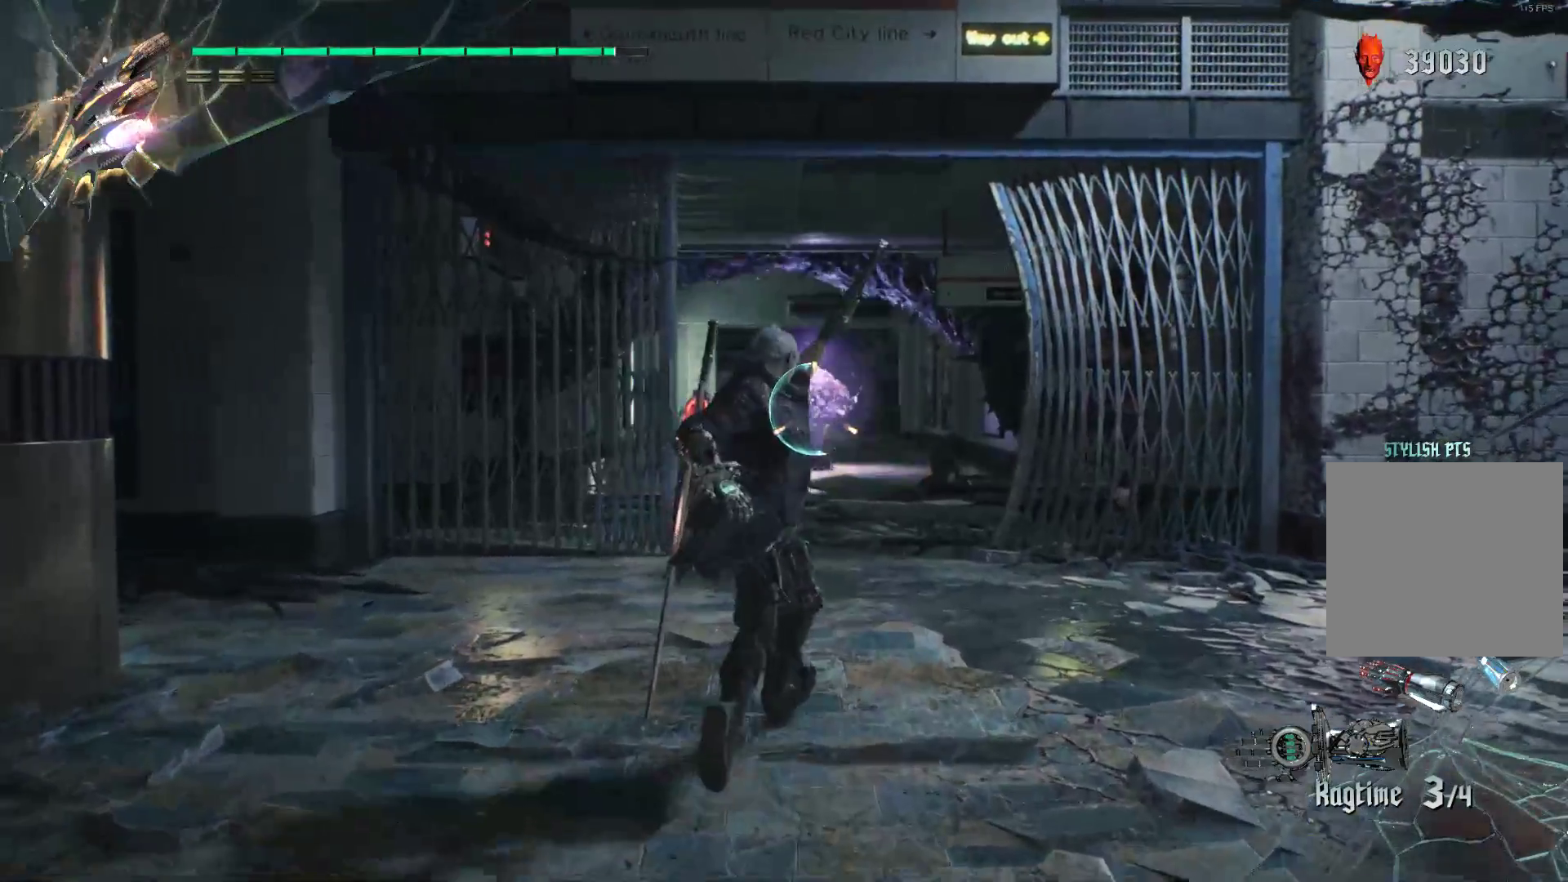
{"buttons": ["R1"], "left_stick": "down-left", "right_stick": "center", "events": [[69, "R2", "down"], [138, "left_stick", "down-left"], [207, "R2", "up"], [241, "R2", "down"], [345, "R2", "up"], [414, "R2", "down"], [466, "R2", "up"]]}
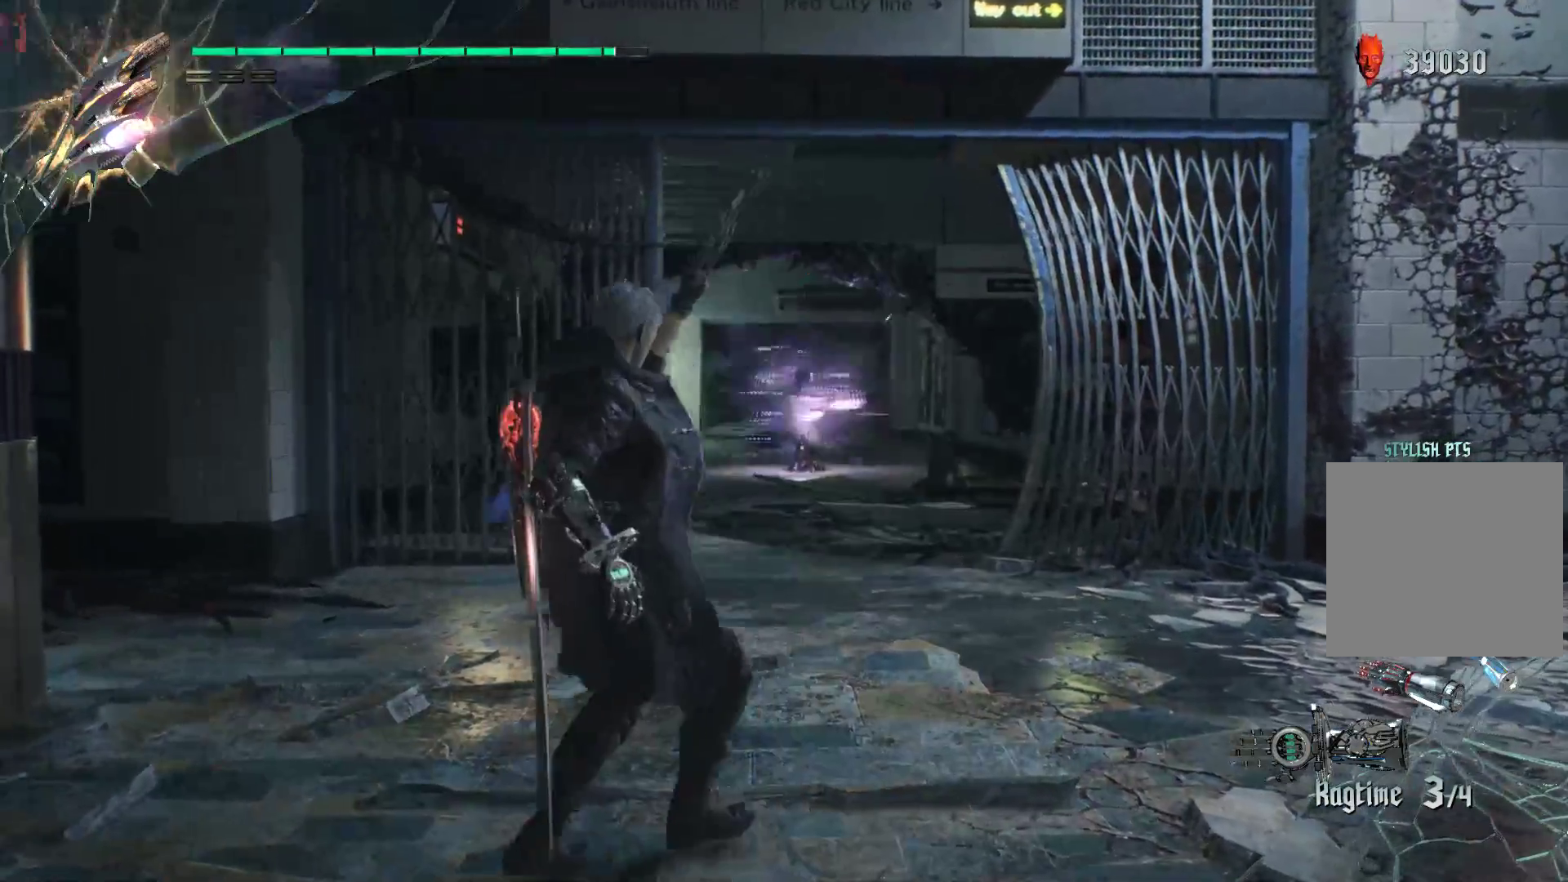
{"buttons": ["R2"], "left_stick": "down-left", "right_stick": "left", "events": [[34, "R2", "down"], [138, "R2", "up"], [172, "R2", "down"], [241, "R1", "up"], [414, "right_stick", "left"]]}
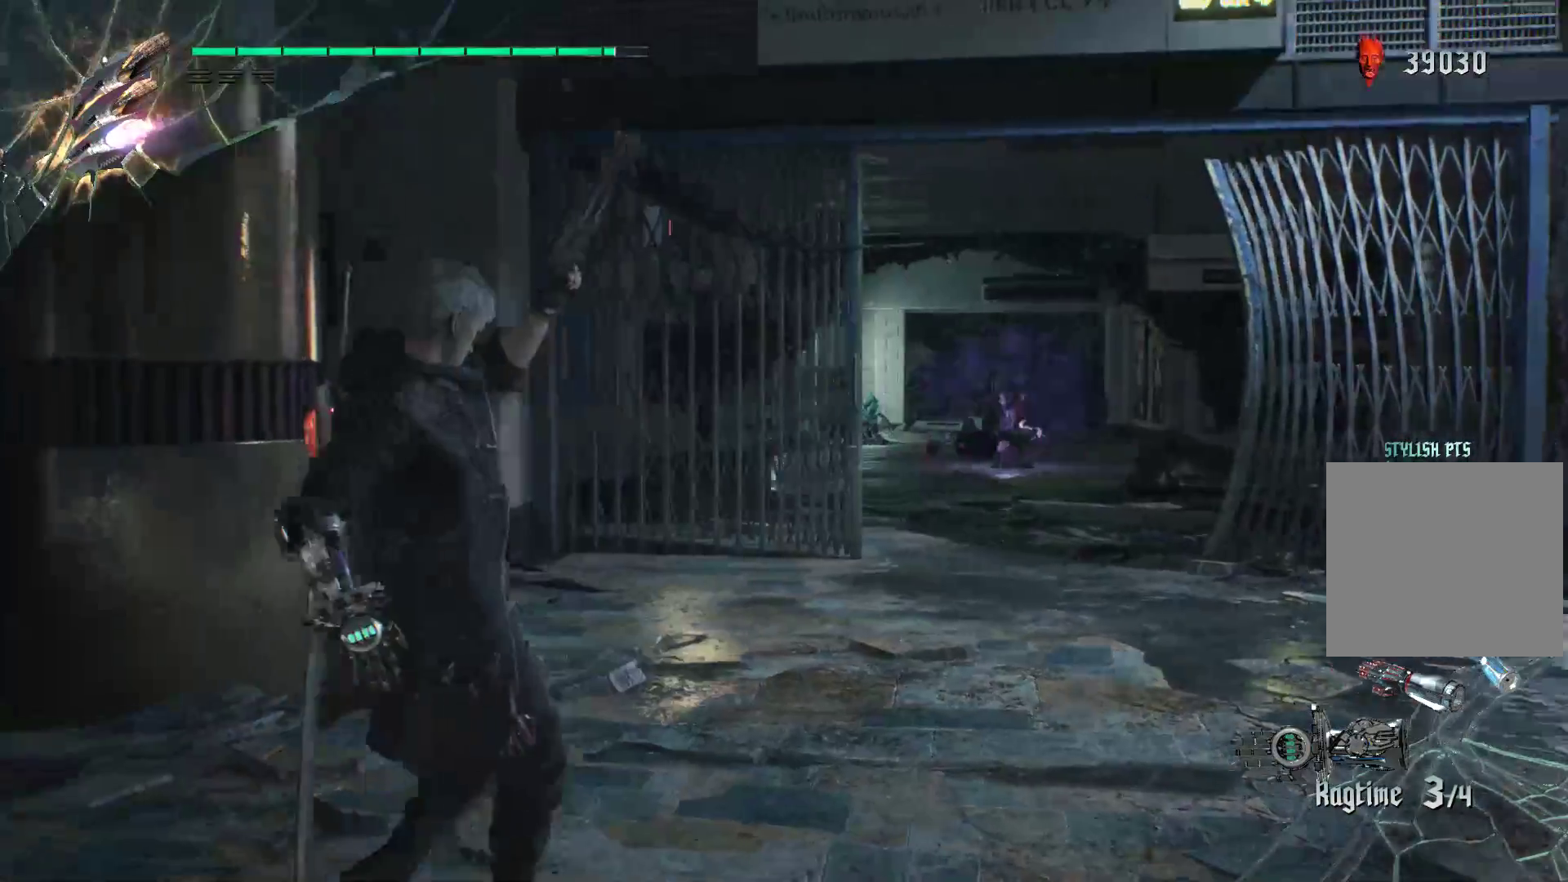
{"buttons": ["R2"], "left_stick": "up-left", "right_stick": "center", "events": [[293, "left_stick", "up-left"], [448, "right_stick", "center"]]}
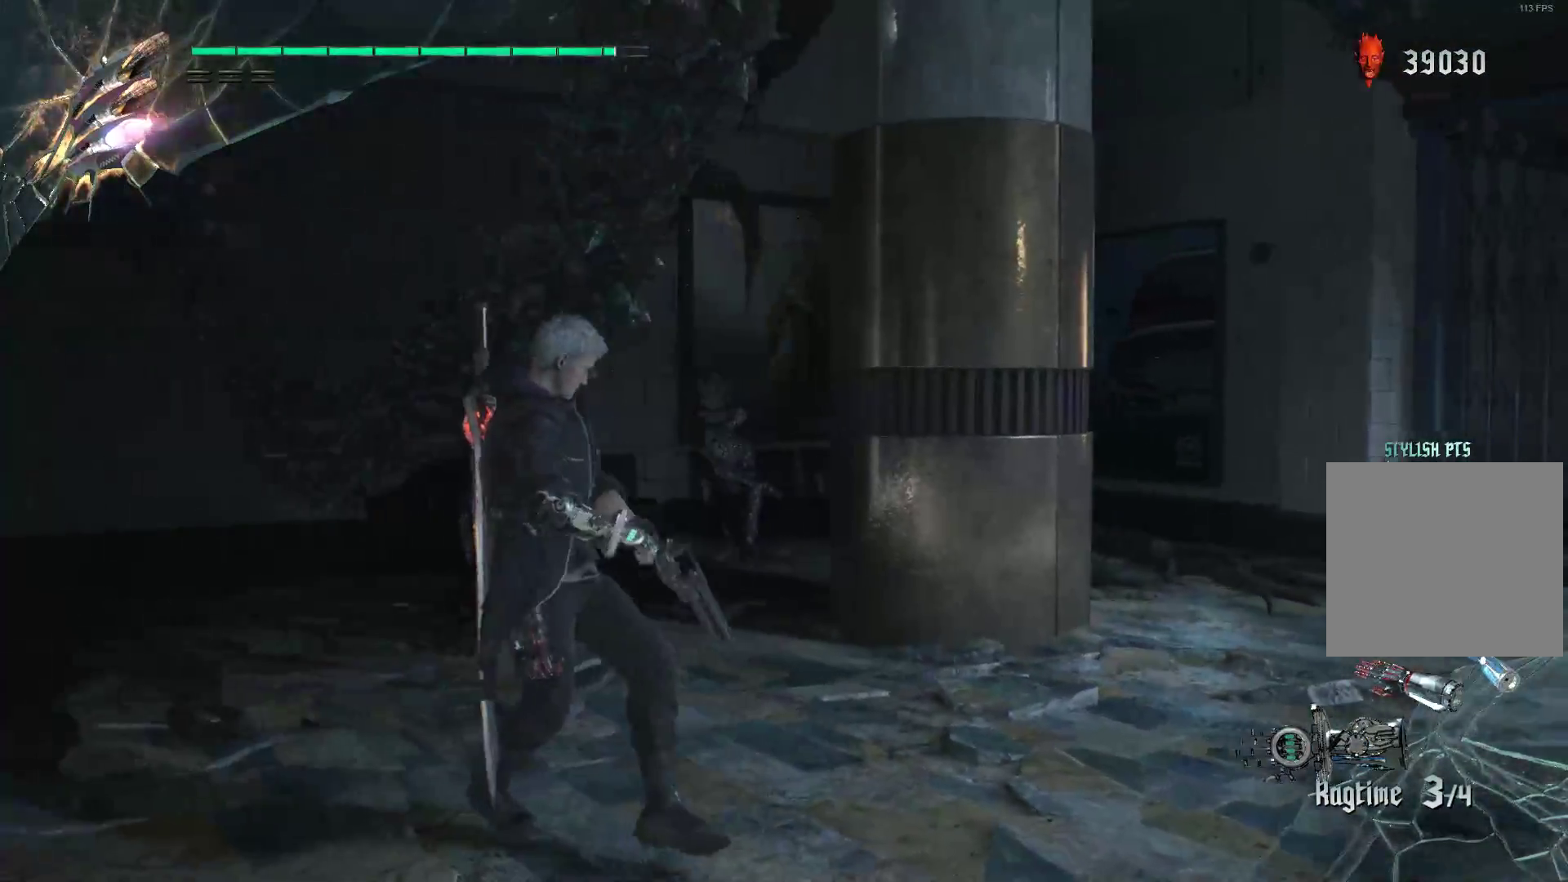
{"buttons": ["R2"], "left_stick": "up", "right_stick": "center", "events": [[224, "left_stick", "left"], [483, "left_stick", "up"]]}
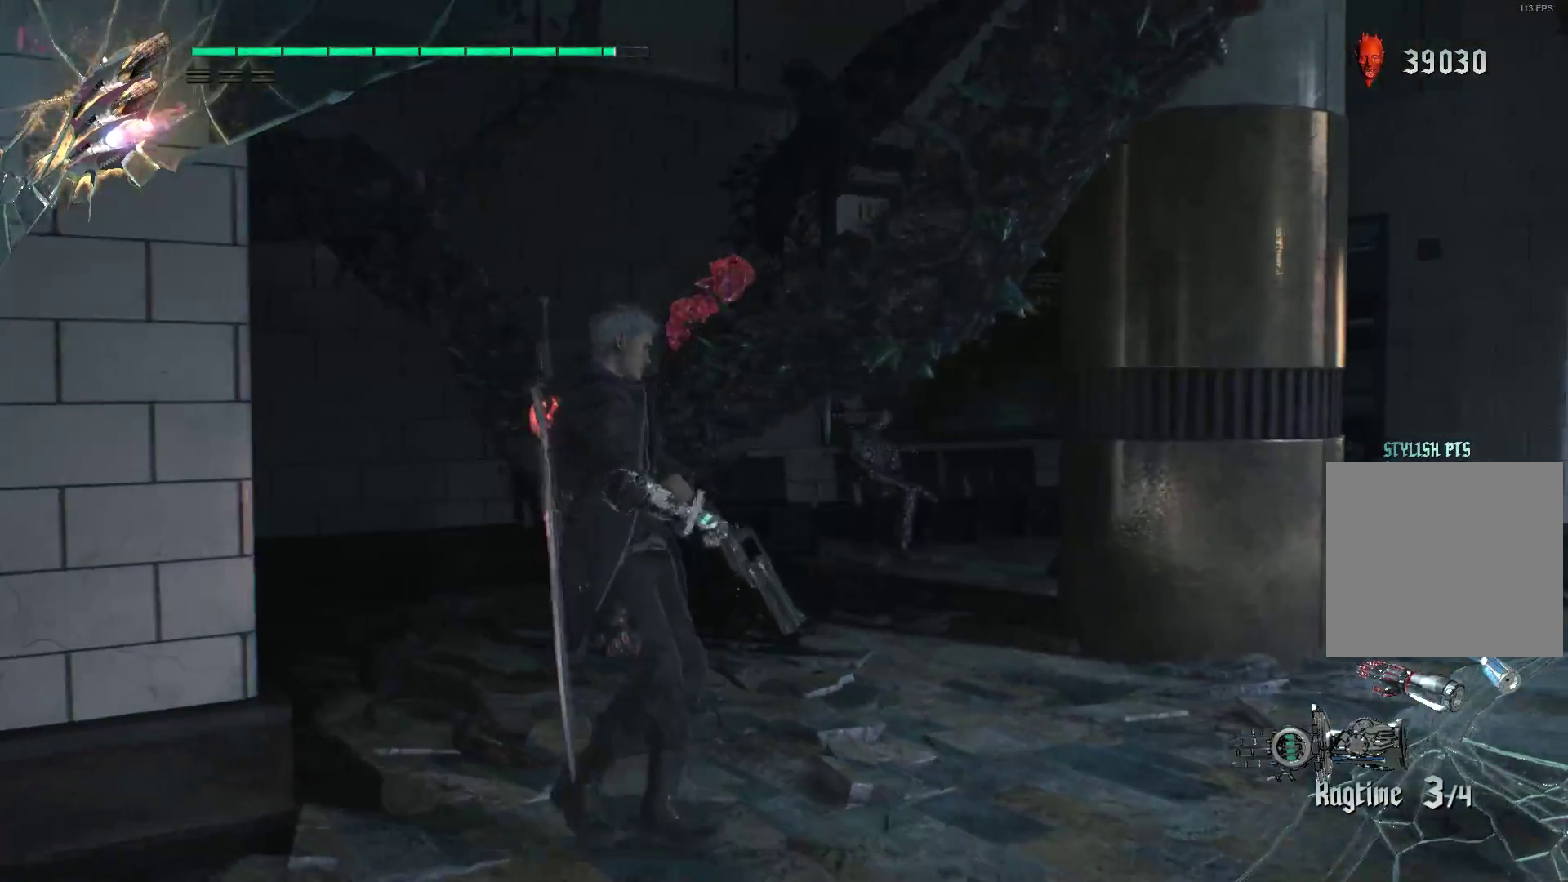
{"buttons": ["R2"], "left_stick": "right", "right_stick": "left", "events": [[86, "left_stick", "right"], [328, "right_stick", "left"]]}
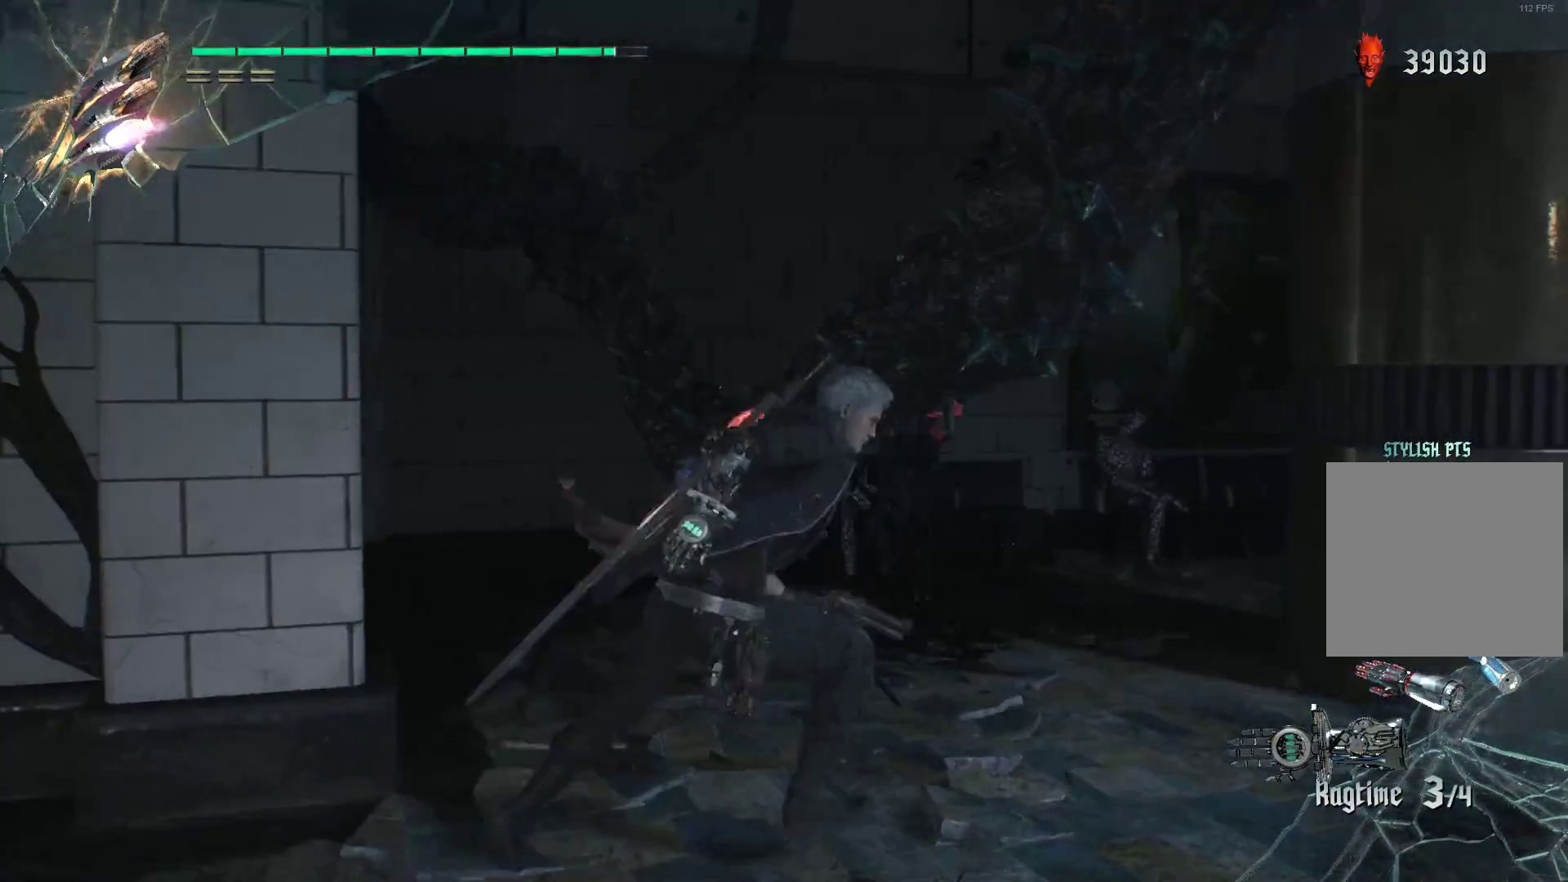
{"buttons": ["R2"], "left_stick": "down-right", "right_stick": "center", "events": [[17, "right_stick", "center"], [414, "left_stick", "down-right"]]}
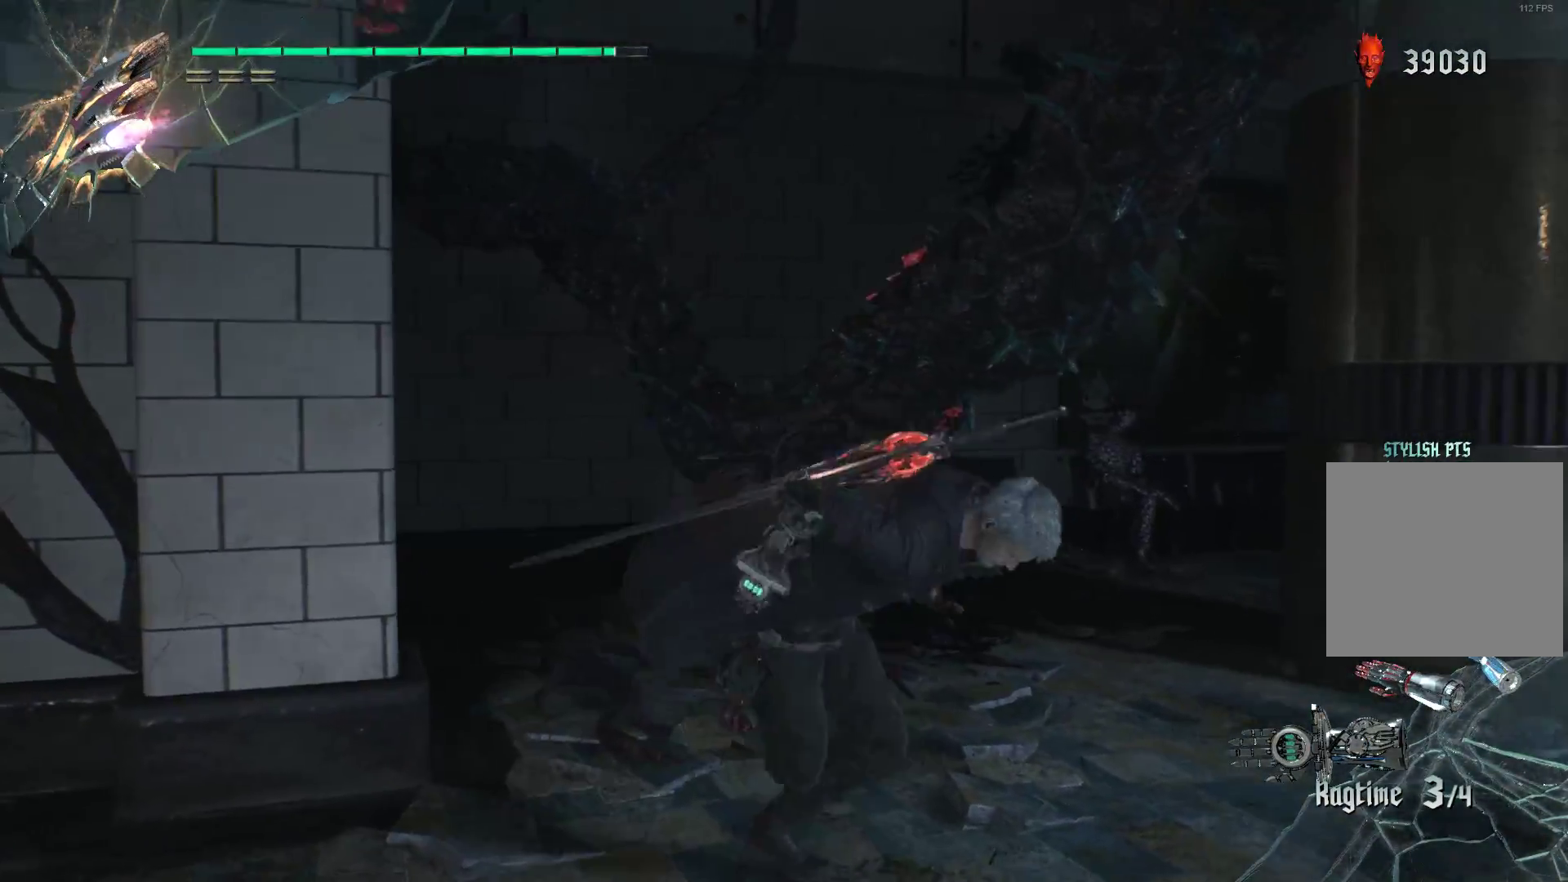
{"buttons": ["R2"], "left_stick": "up-right", "right_stick": "center", "events": [[34, "left_stick", "down"], [207, "left_stick", "right"], [276, "right_stick", "left"], [310, "left_stick", "up-right"], [431, "right_stick", "center"]]}
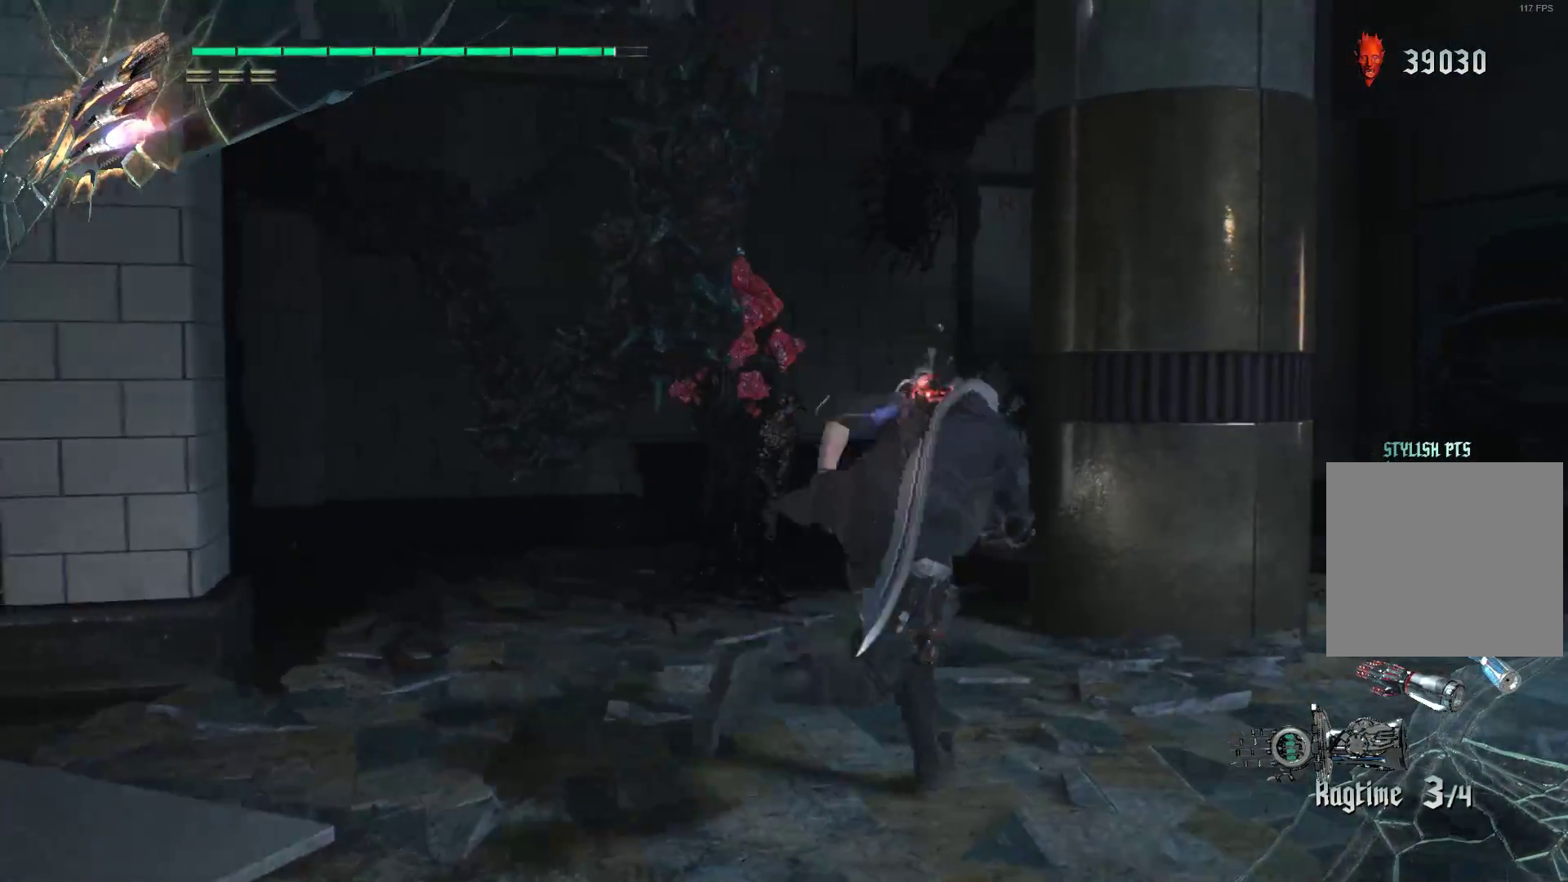
{"buttons": ["R2"], "left_stick": "up", "right_stick": "center", "events": [[172, "left_stick", "up"], [379, "Y", "down"], [500, "Y", "up"]]}
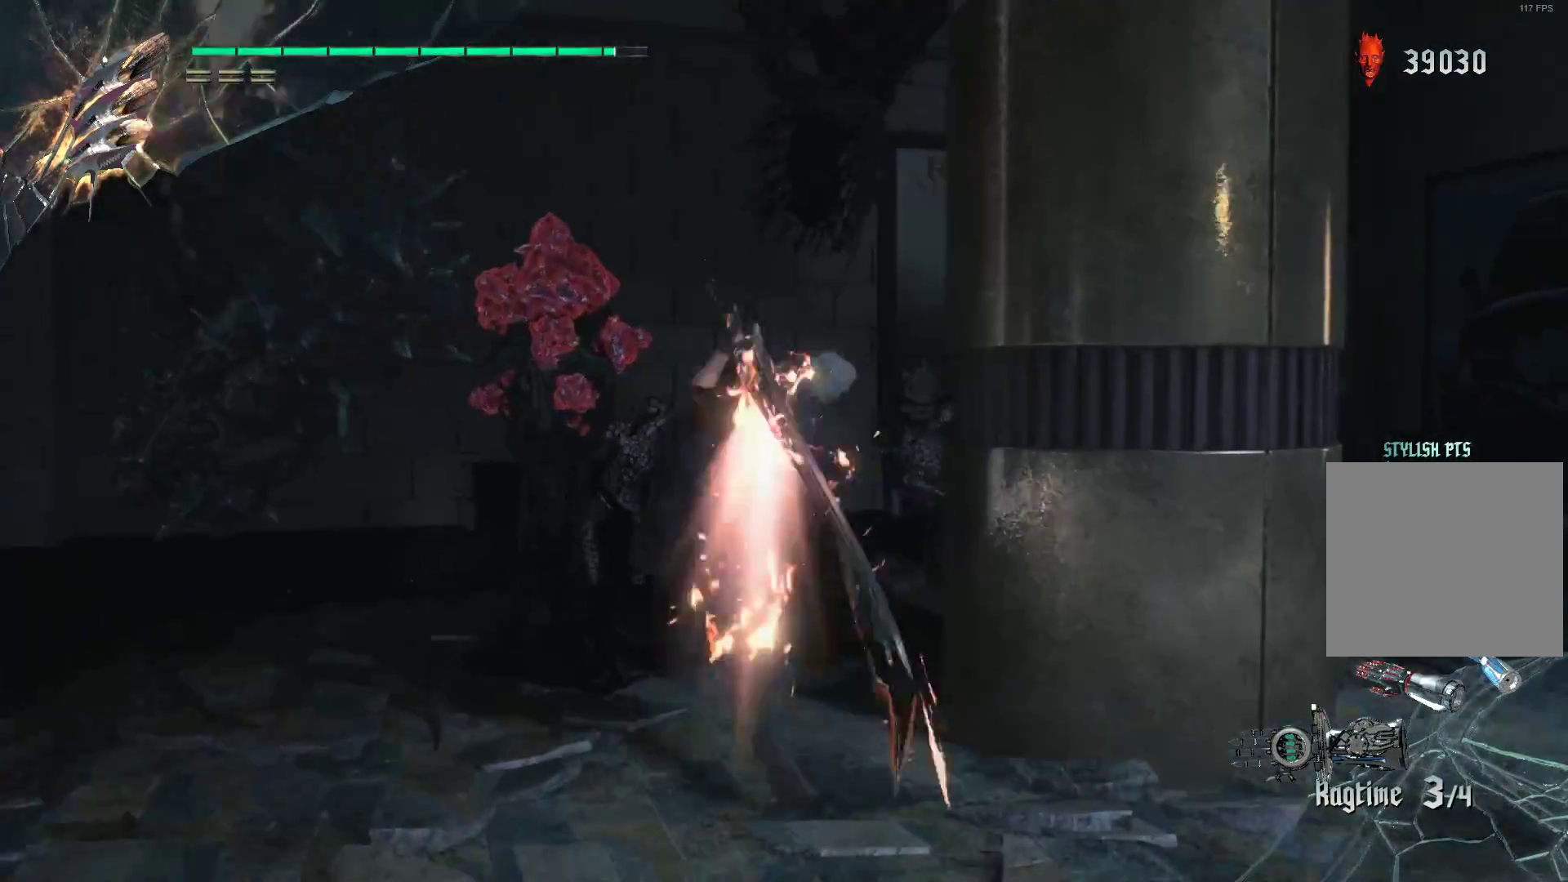
{"buttons": ["R2"], "left_stick": "up", "right_stick": "center", "events": [[34, "left_stick", "center"], [138, "L2", "down"], [276, "L2", "up"], [483, "left_stick", "up"]]}
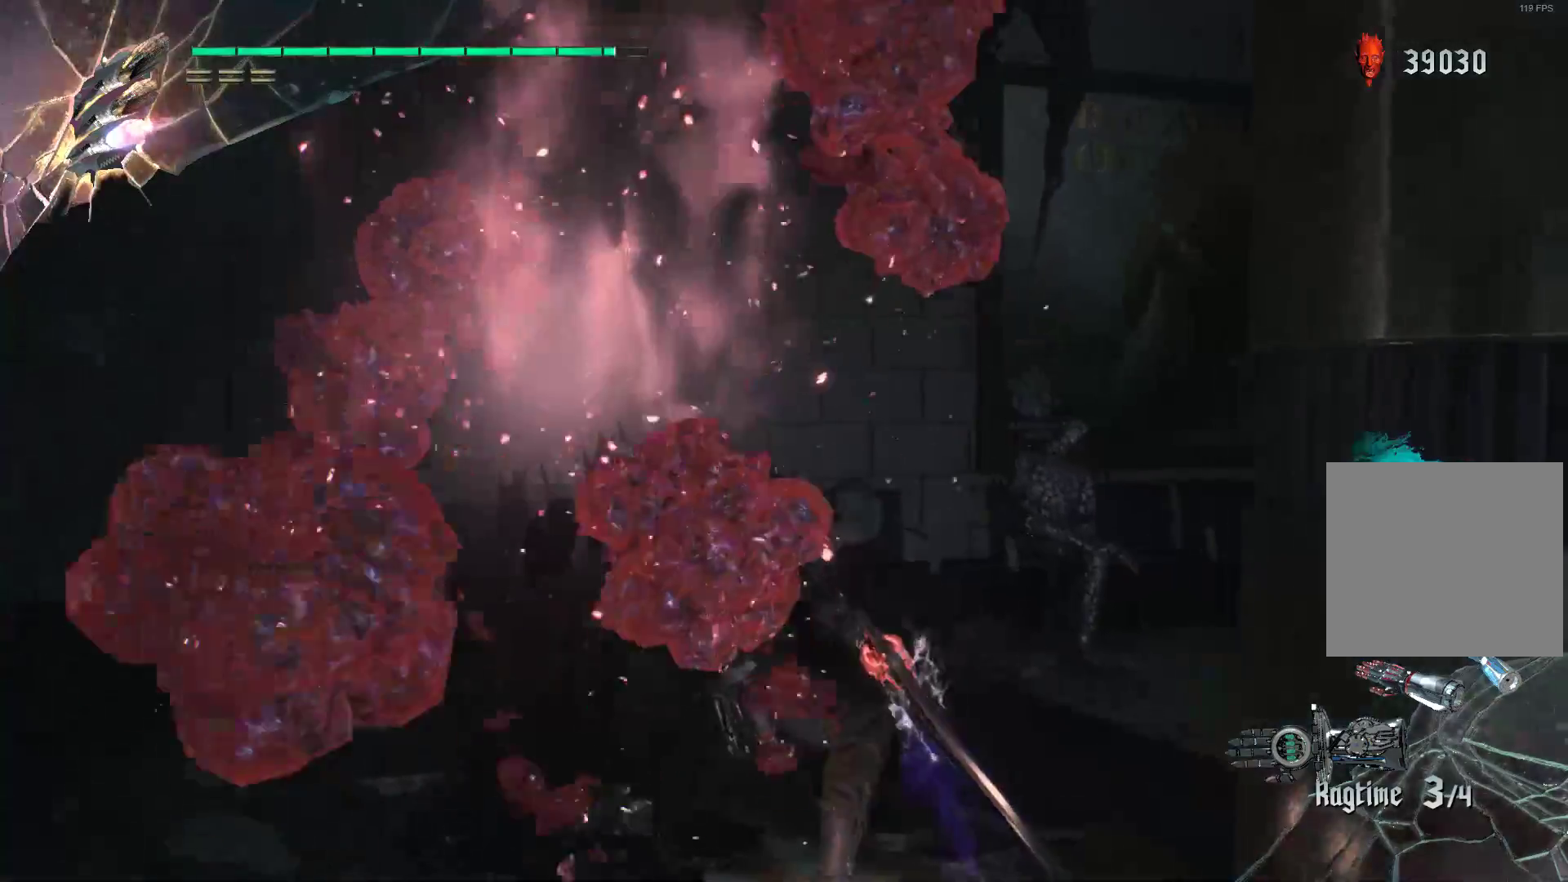
{"buttons": ["R2"], "left_stick": "down", "right_stick": "center", "events": [[86, "left_stick", "right"], [155, "left_stick", "down"]]}
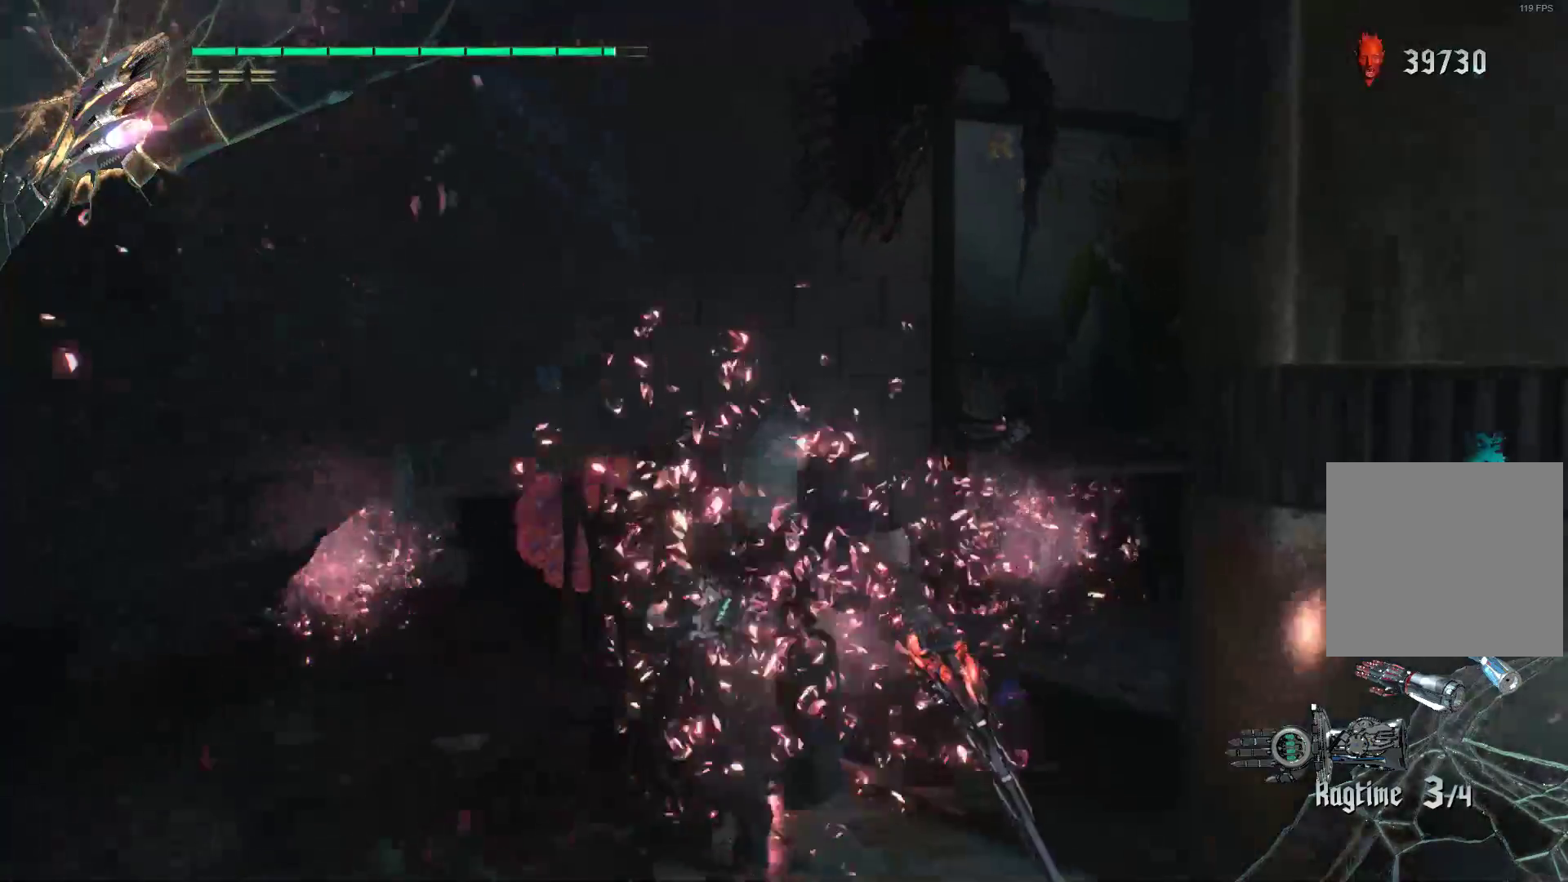
{"buttons": ["R2"], "left_stick": "down-right", "right_stick": "right", "events": [[190, "left_stick", "down-right"], [293, "right_stick", "right"]]}
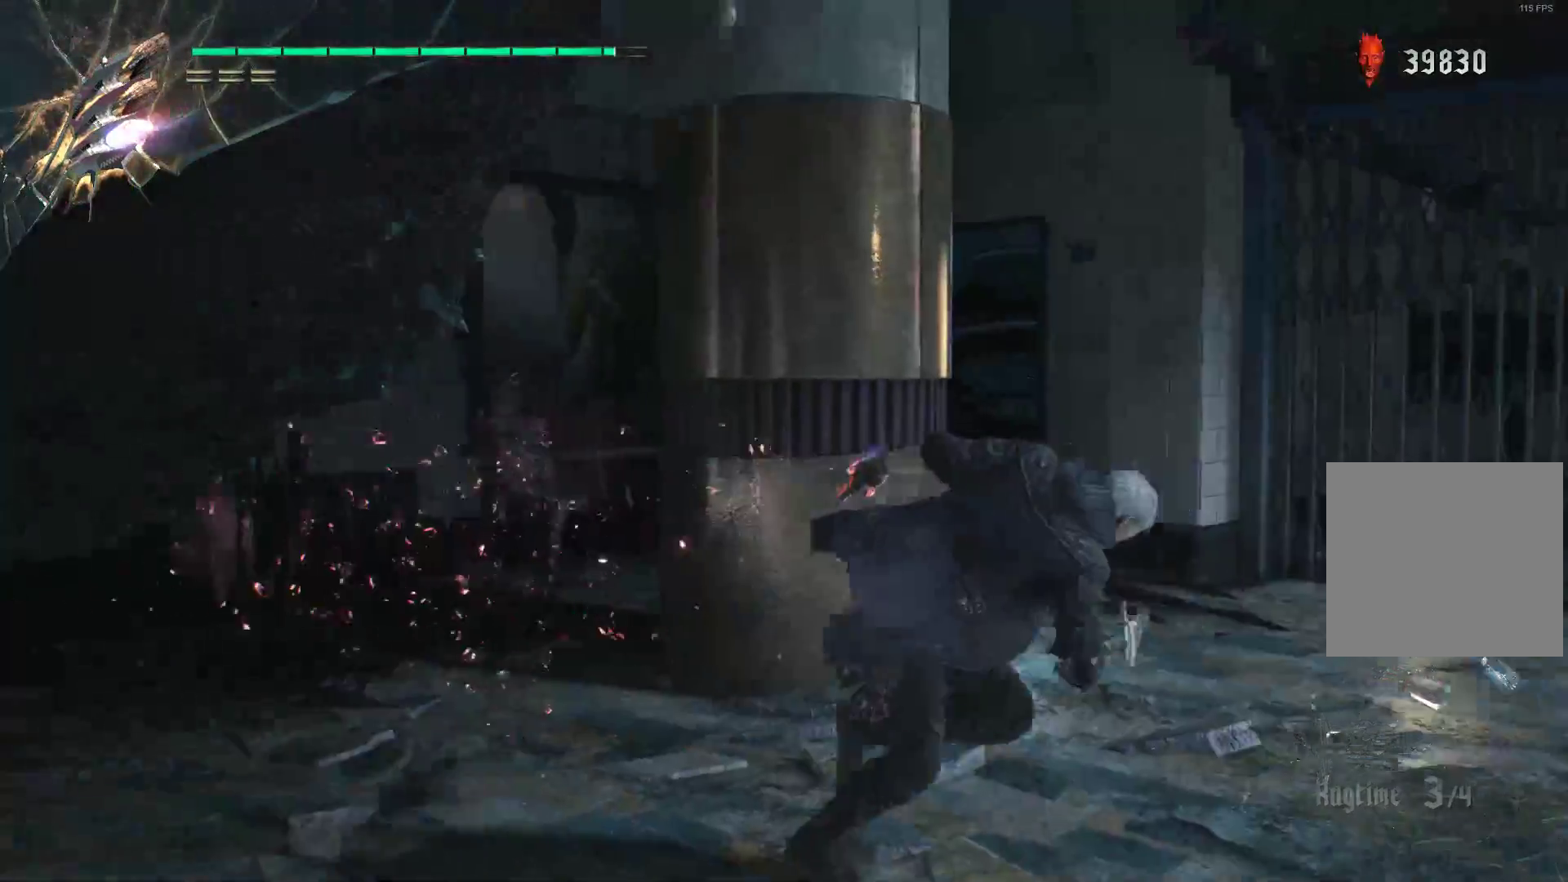
{"buttons": ["R2"], "left_stick": "up", "right_stick": "center", "events": [[86, "left_stick", "right"], [190, "left_stick", "up-right"], [397, "left_stick", "up"], [431, "right_stick", "center"]]}
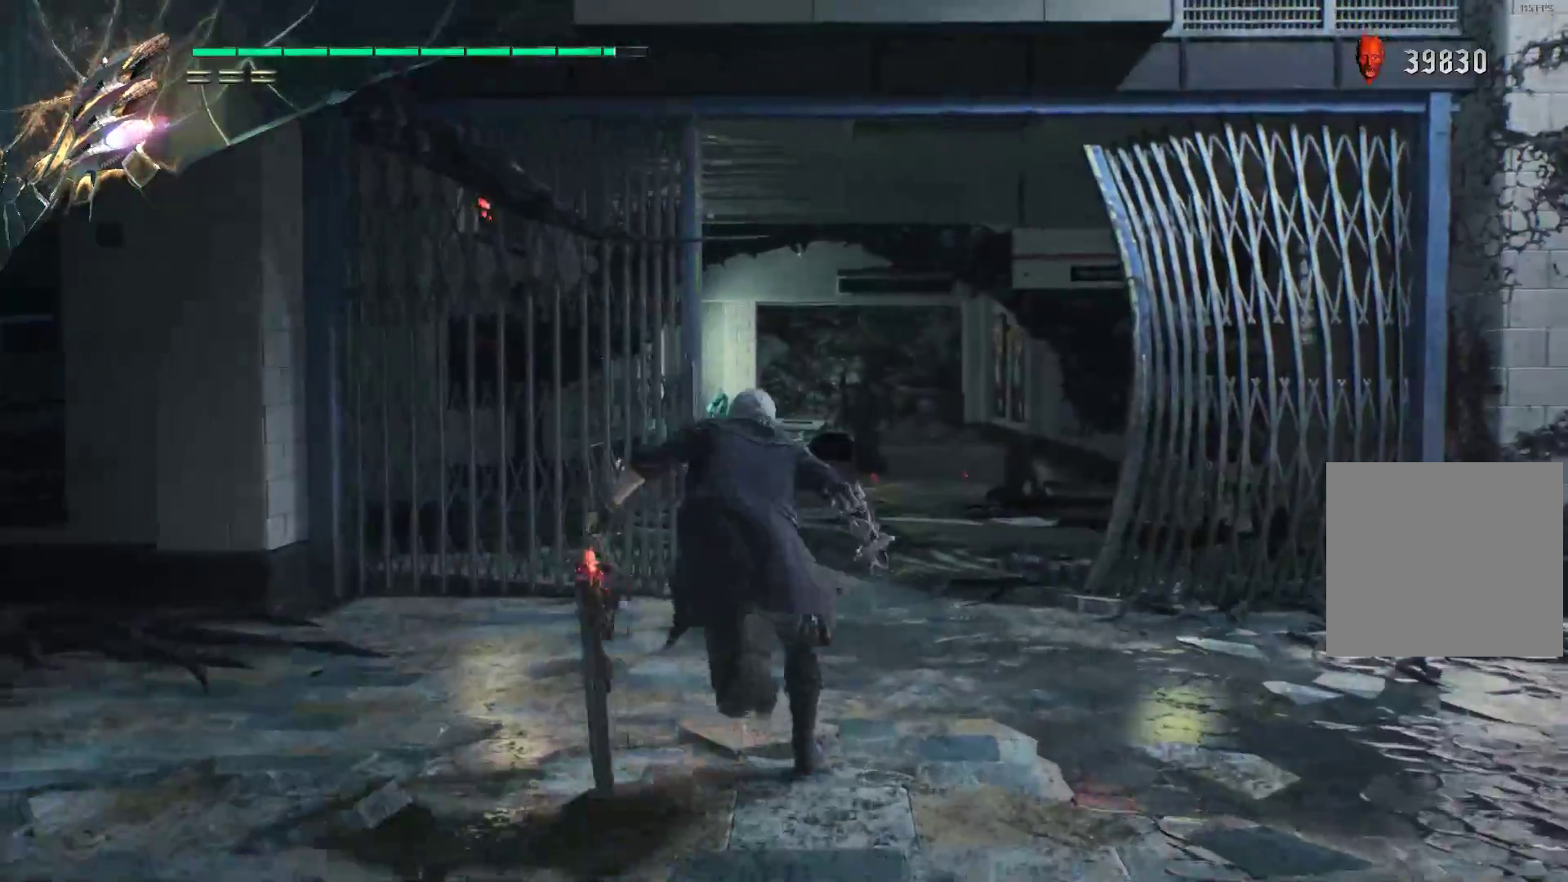
{"buttons": ["R2"], "left_stick": "up", "right_stick": "center", "events": []}
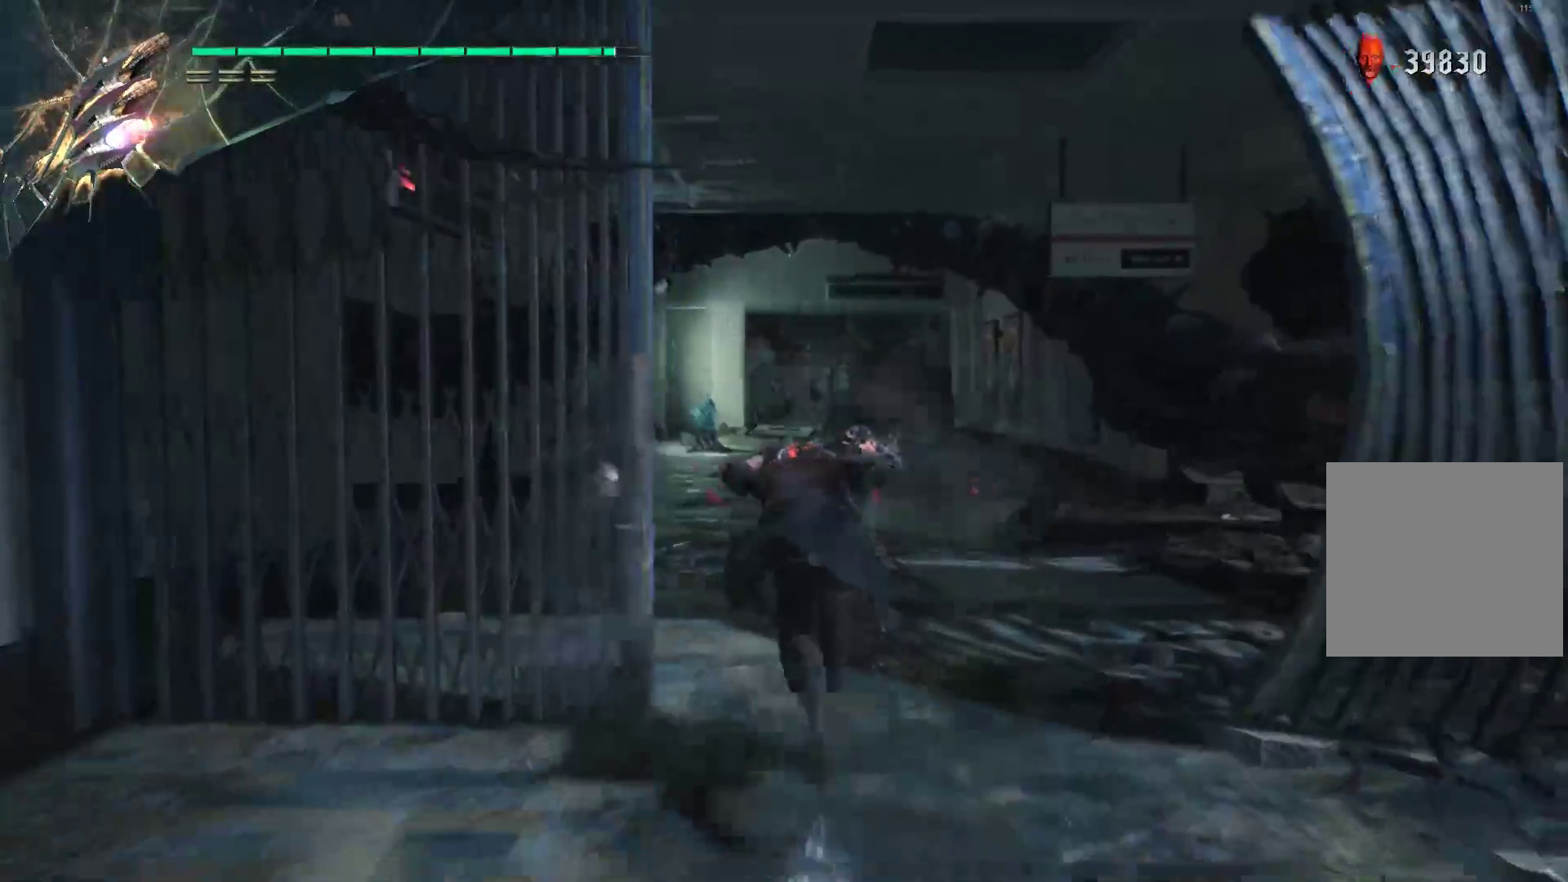
{"buttons": ["R2"], "left_stick": "up", "right_stick": "center", "events": []}
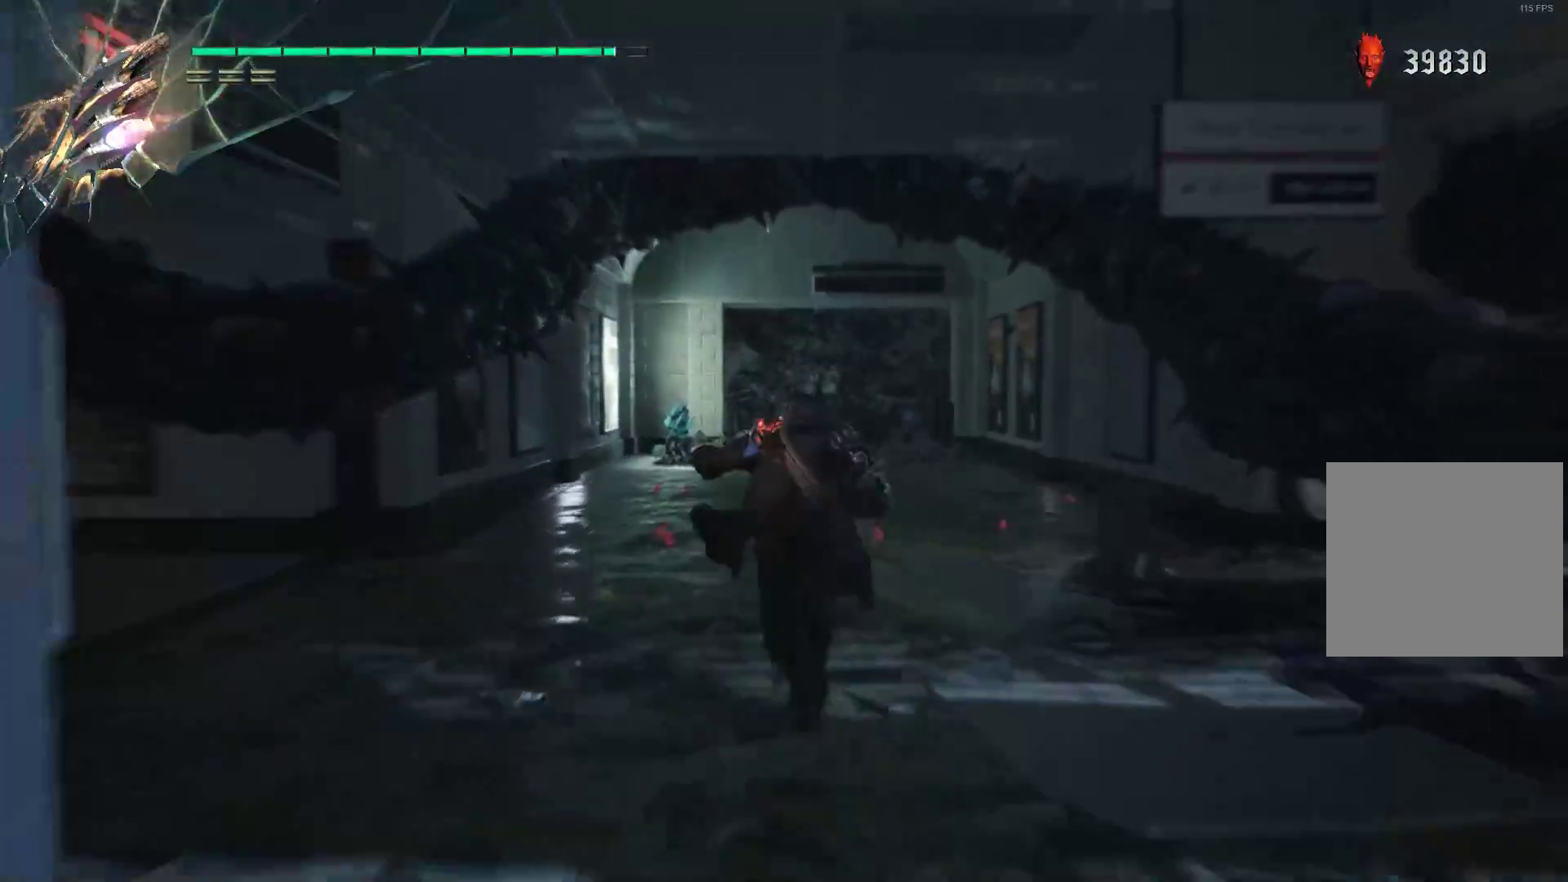
{"buttons": ["R2"], "left_stick": "up-right", "right_stick": "center", "events": [[500, "left_stick", "up-right"]]}
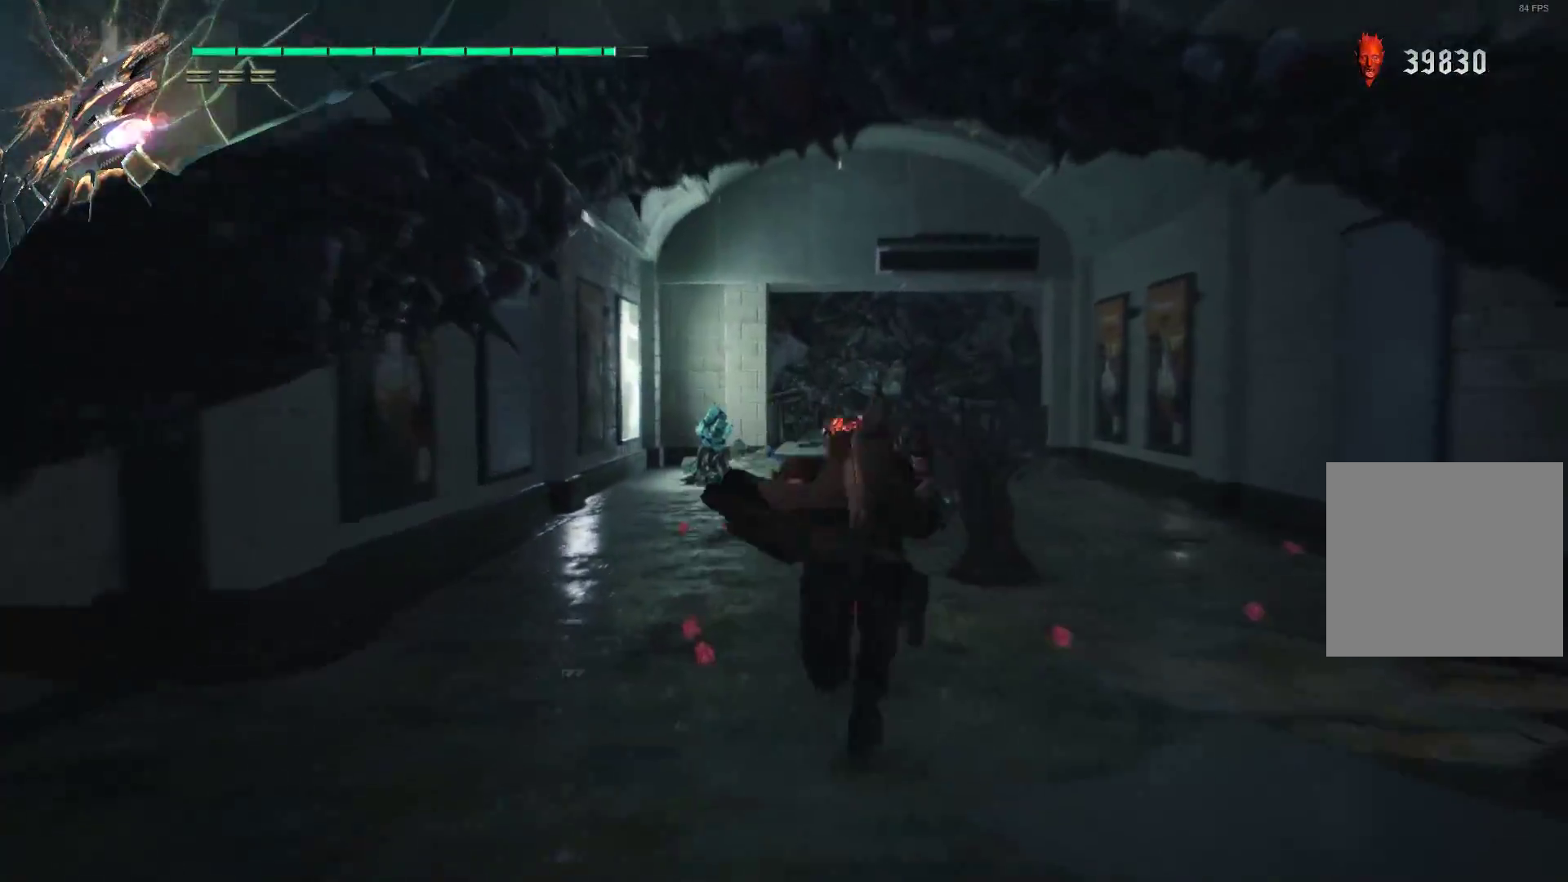
{"buttons": ["R2"], "left_stick": "up", "right_stick": "center", "events": [[431, "left_stick", "up"]]}
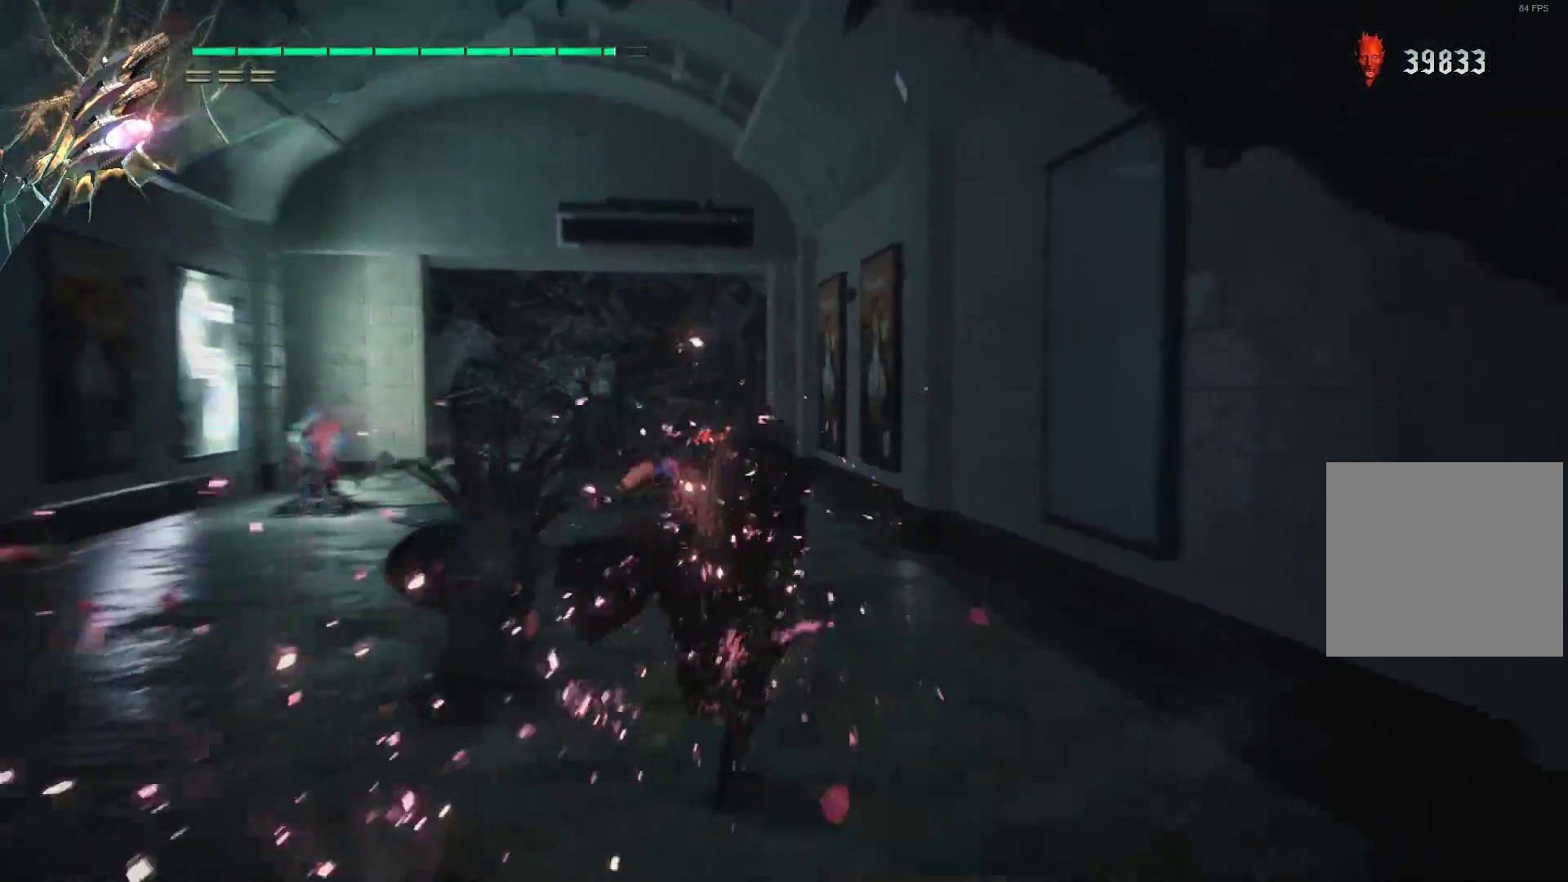
{"buttons": ["R2"], "left_stick": "up", "right_stick": "center", "events": [[52, "right_stick", "left"], [448, "right_stick", "center"]]}